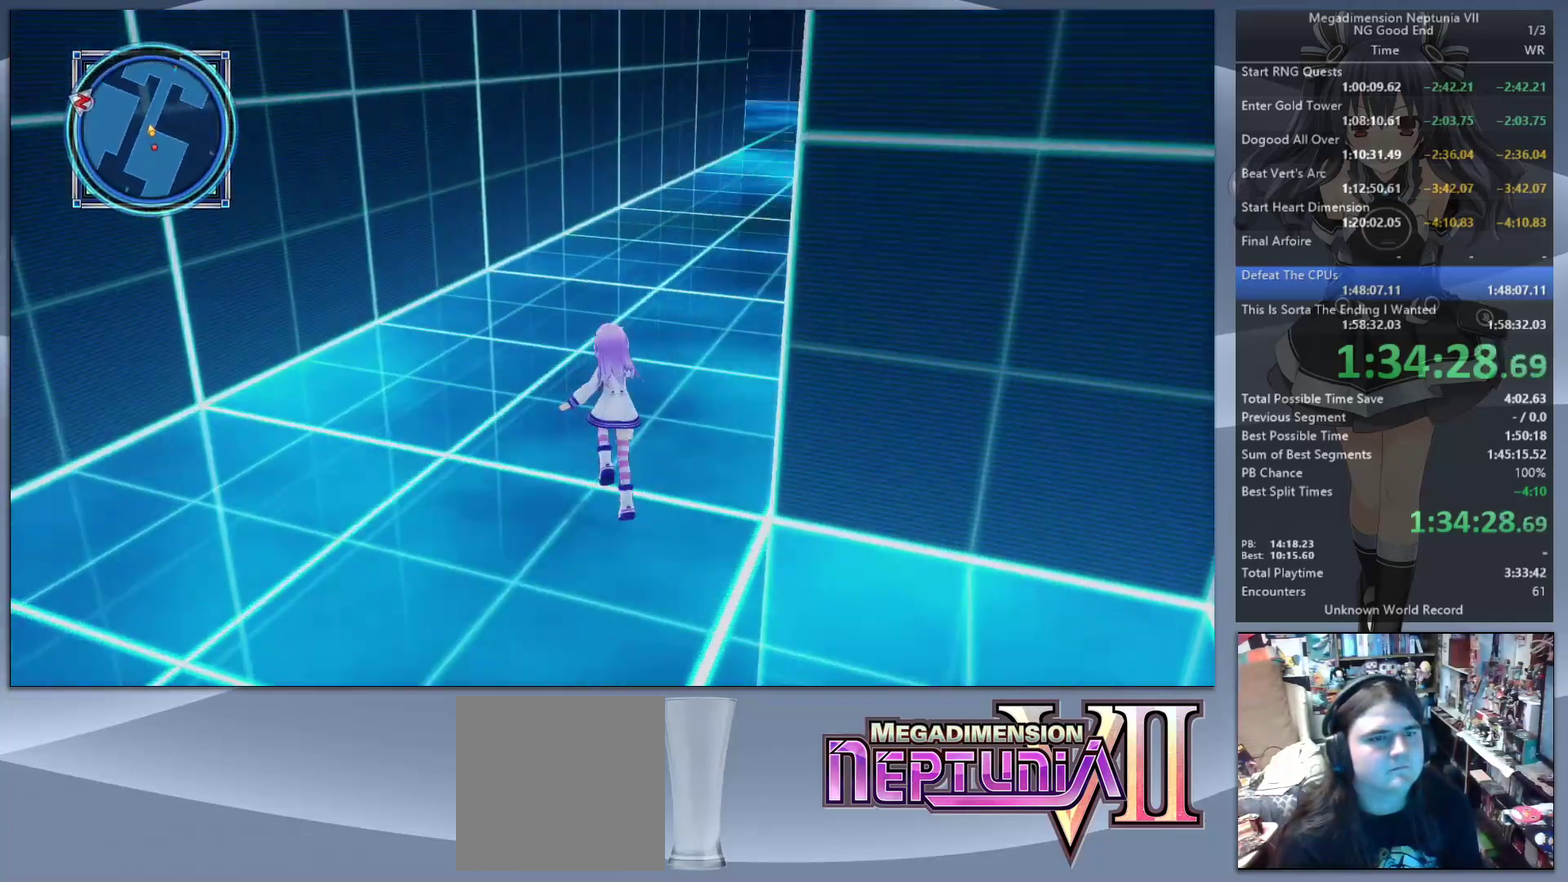
Gameplay with a controller (PlayStation layout); each line is a JSON object with the inputs held at the frame after it. "events" lists button and stick changes between this image and that frame as [ms after this image, input, new state], when the widget could be followed in between. Not read: R1.
{"buttons": [], "left_stick": "up", "right_stick": "center", "events": [[167, "right_stick", "center"]]}
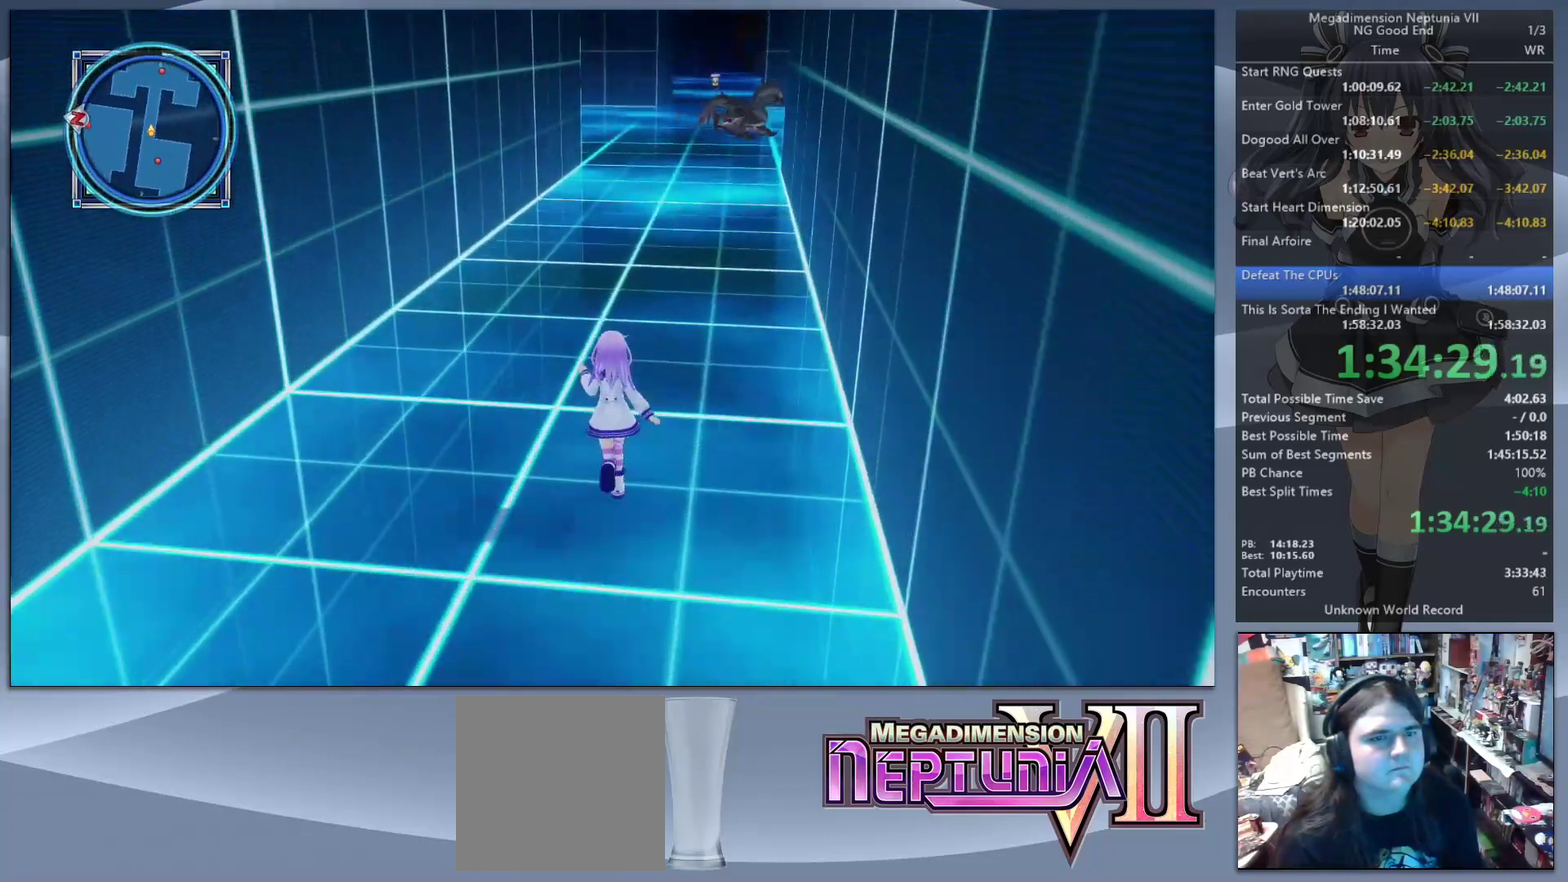
{"buttons": [], "left_stick": "up", "right_stick": "center", "events": []}
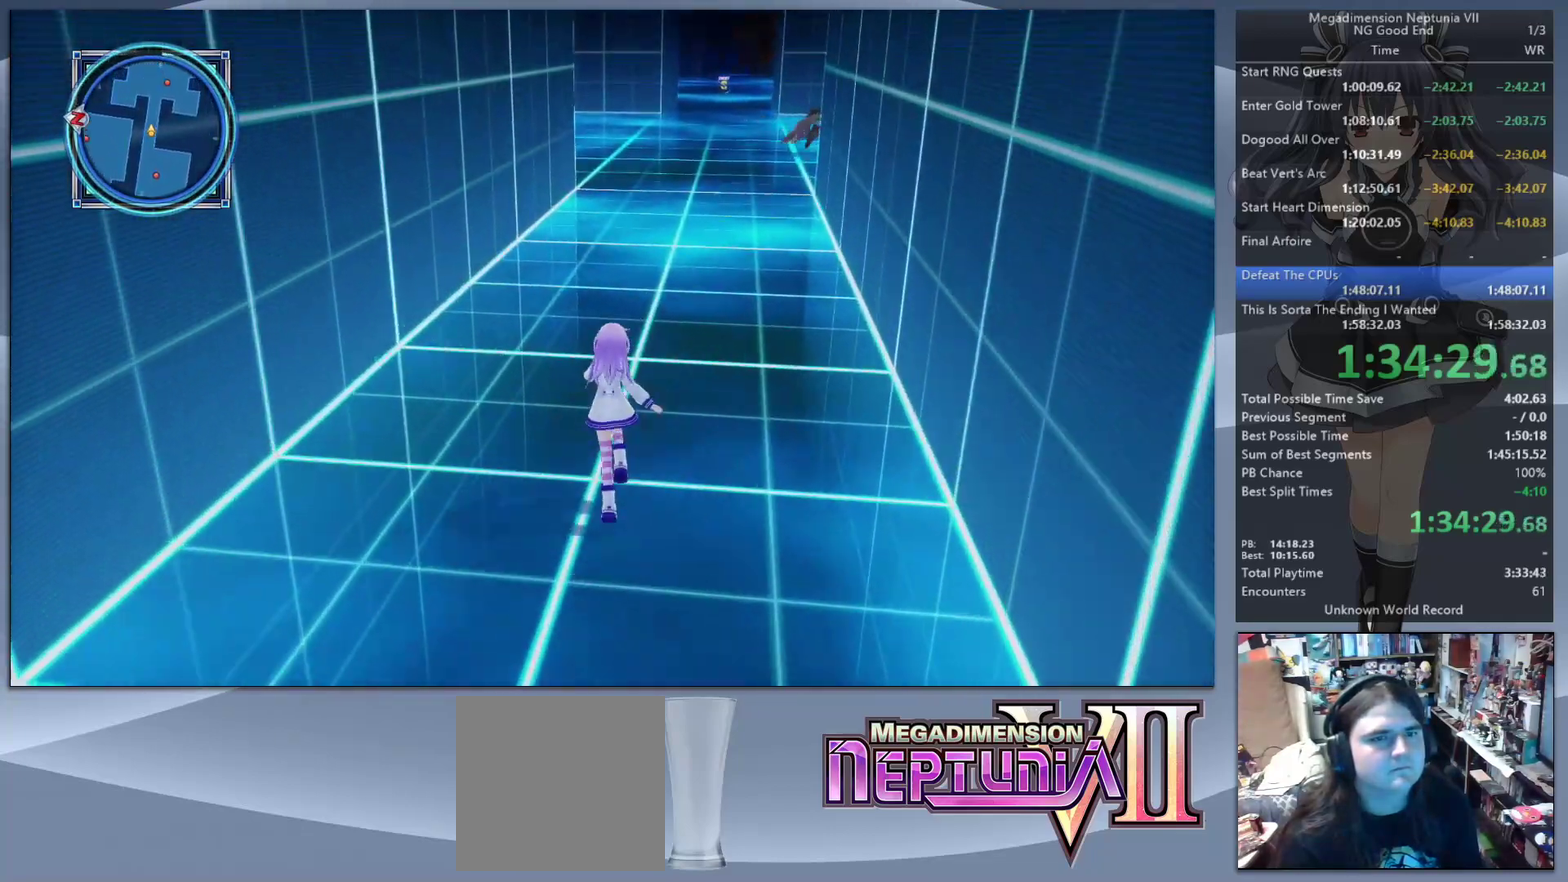
{"buttons": [], "left_stick": "up", "right_stick": "center", "events": []}
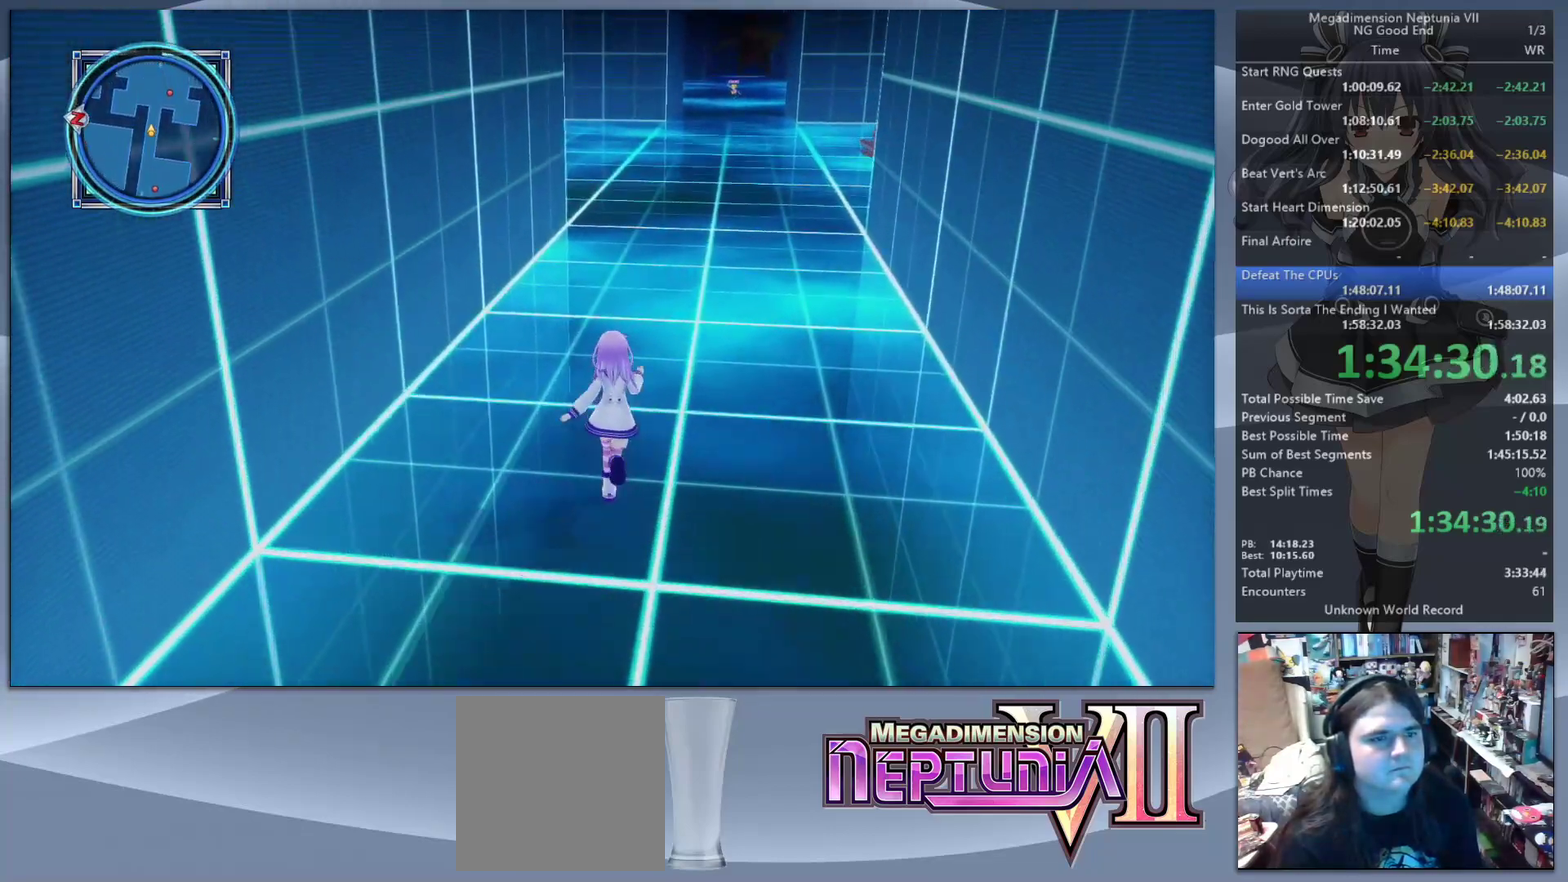
{"buttons": [], "left_stick": "up", "right_stick": "center", "events": []}
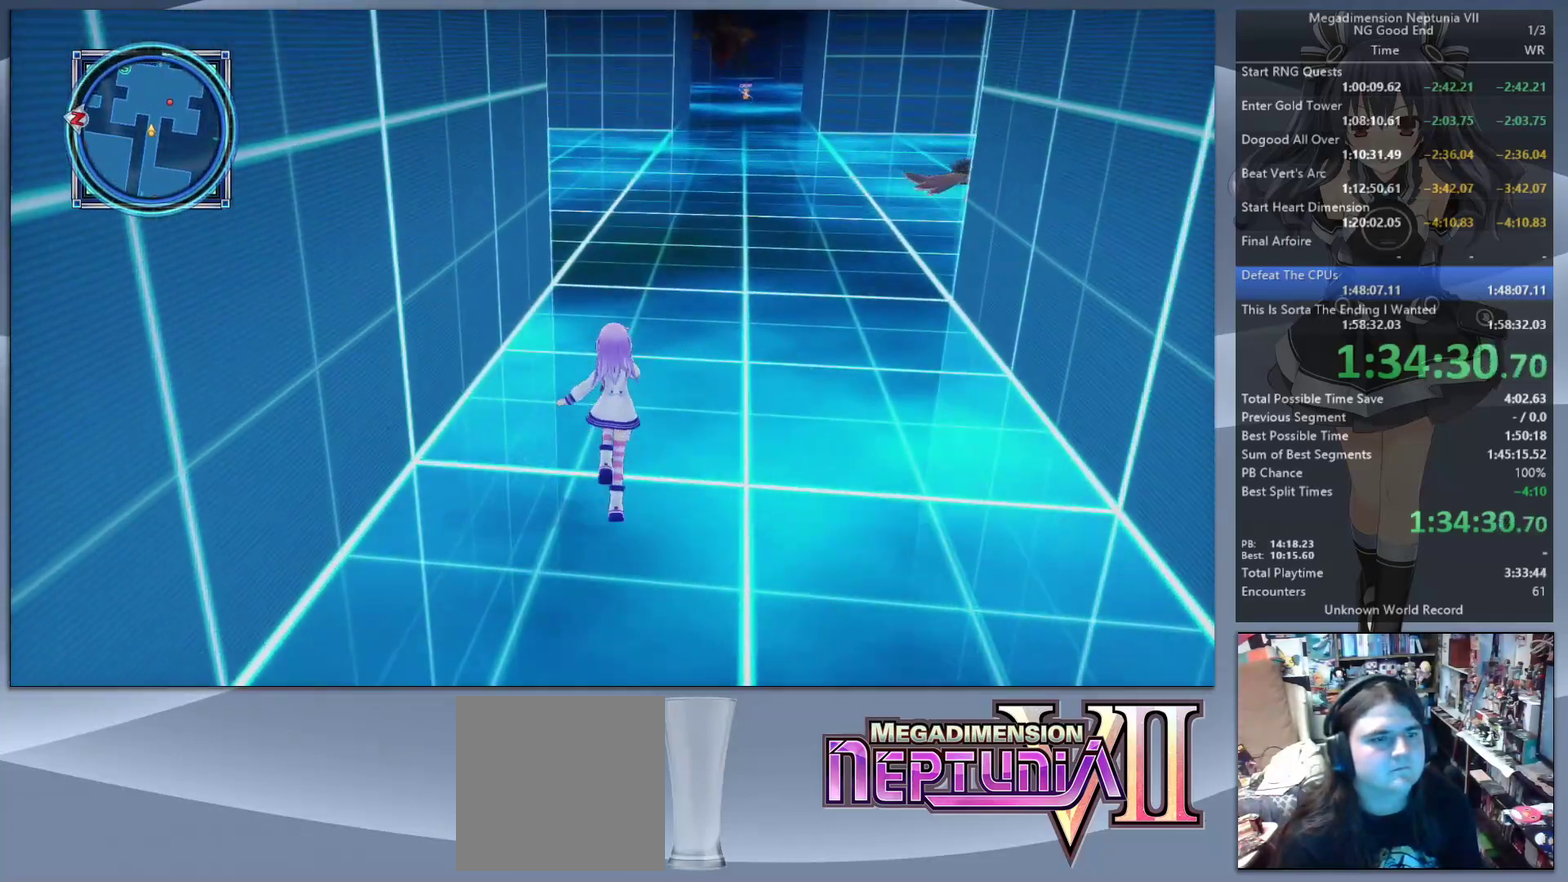
{"buttons": [], "left_stick": "up", "right_stick": "center", "events": []}
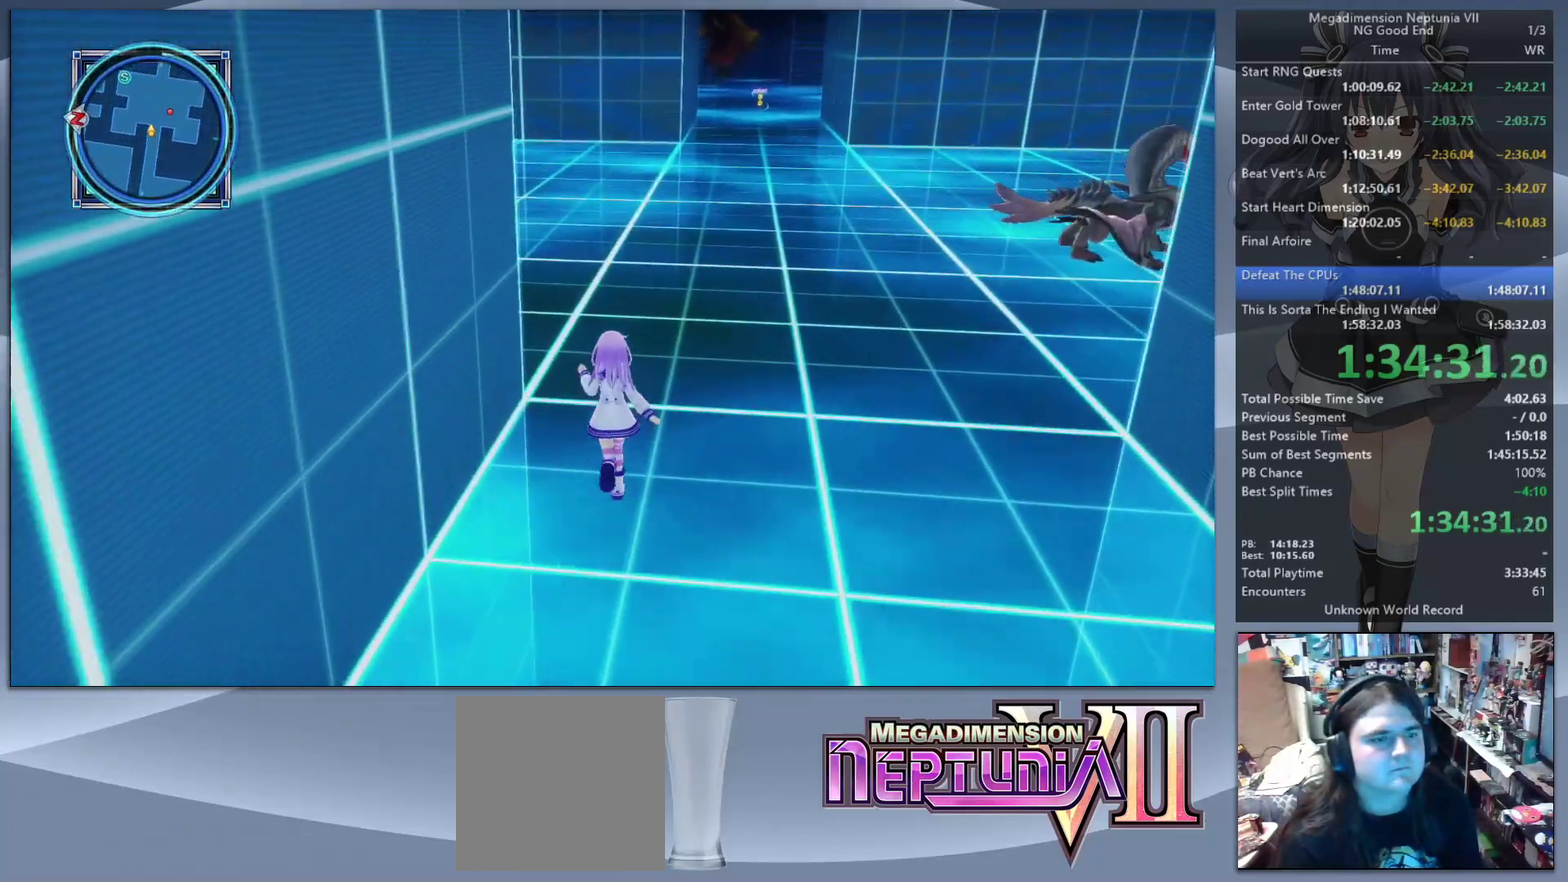
{"buttons": [], "left_stick": "up", "right_stick": "center", "events": [[233, "right_stick", "left"], [367, "right_stick", "center"]]}
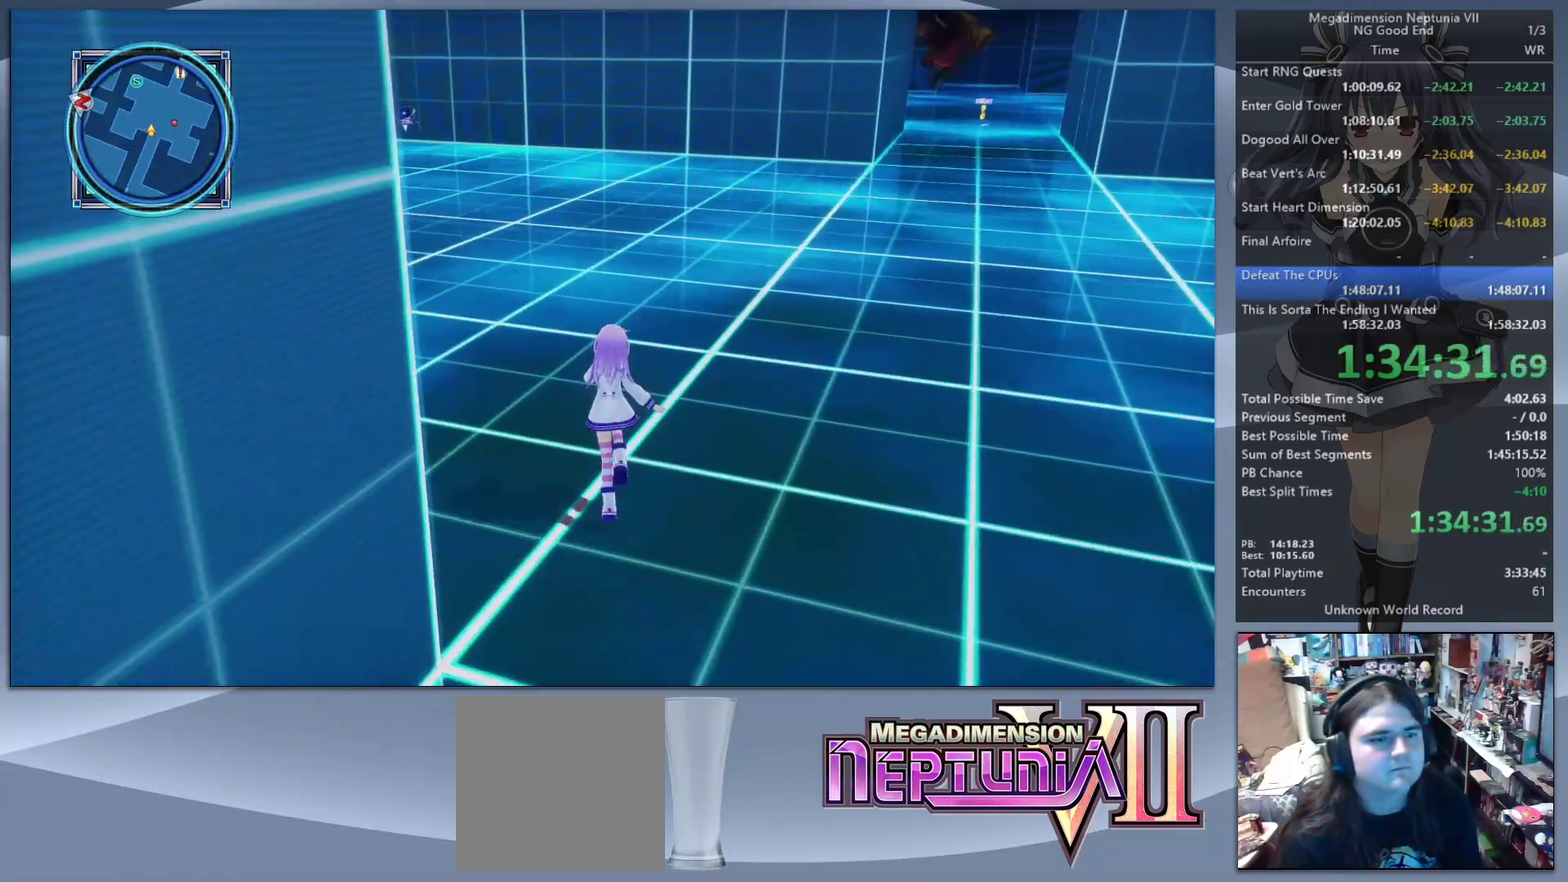
{"buttons": [], "left_stick": "up", "right_stick": "center", "events": [[267, "right_stick", "left"], [400, "right_stick", "center"]]}
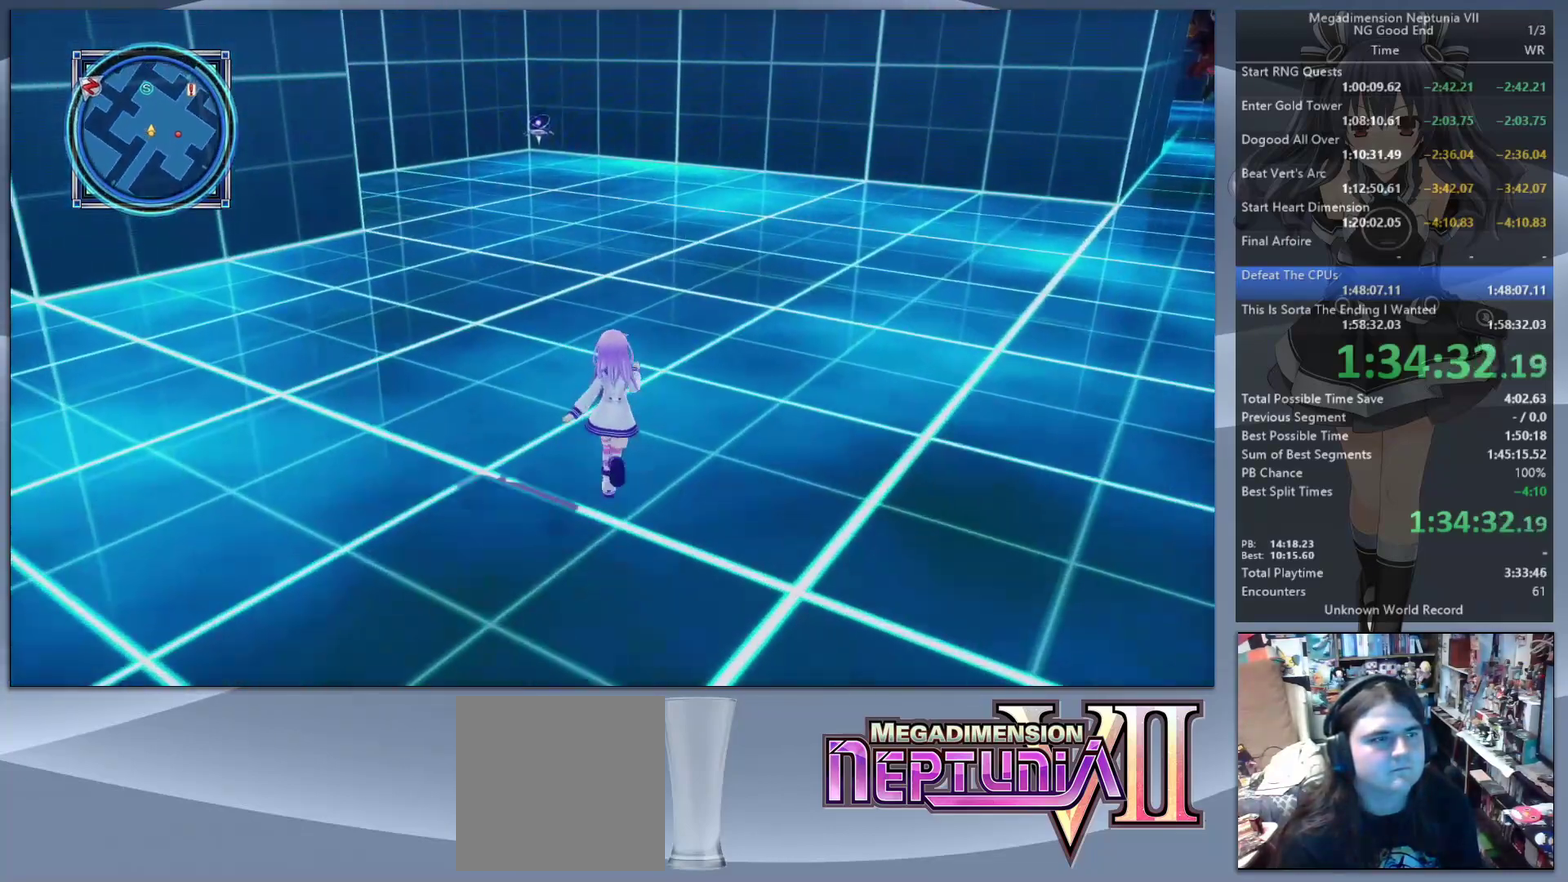
{"buttons": [], "left_stick": "up", "right_stick": "center", "events": [[67, "right_stick", "left"], [167, "right_stick", "center"]]}
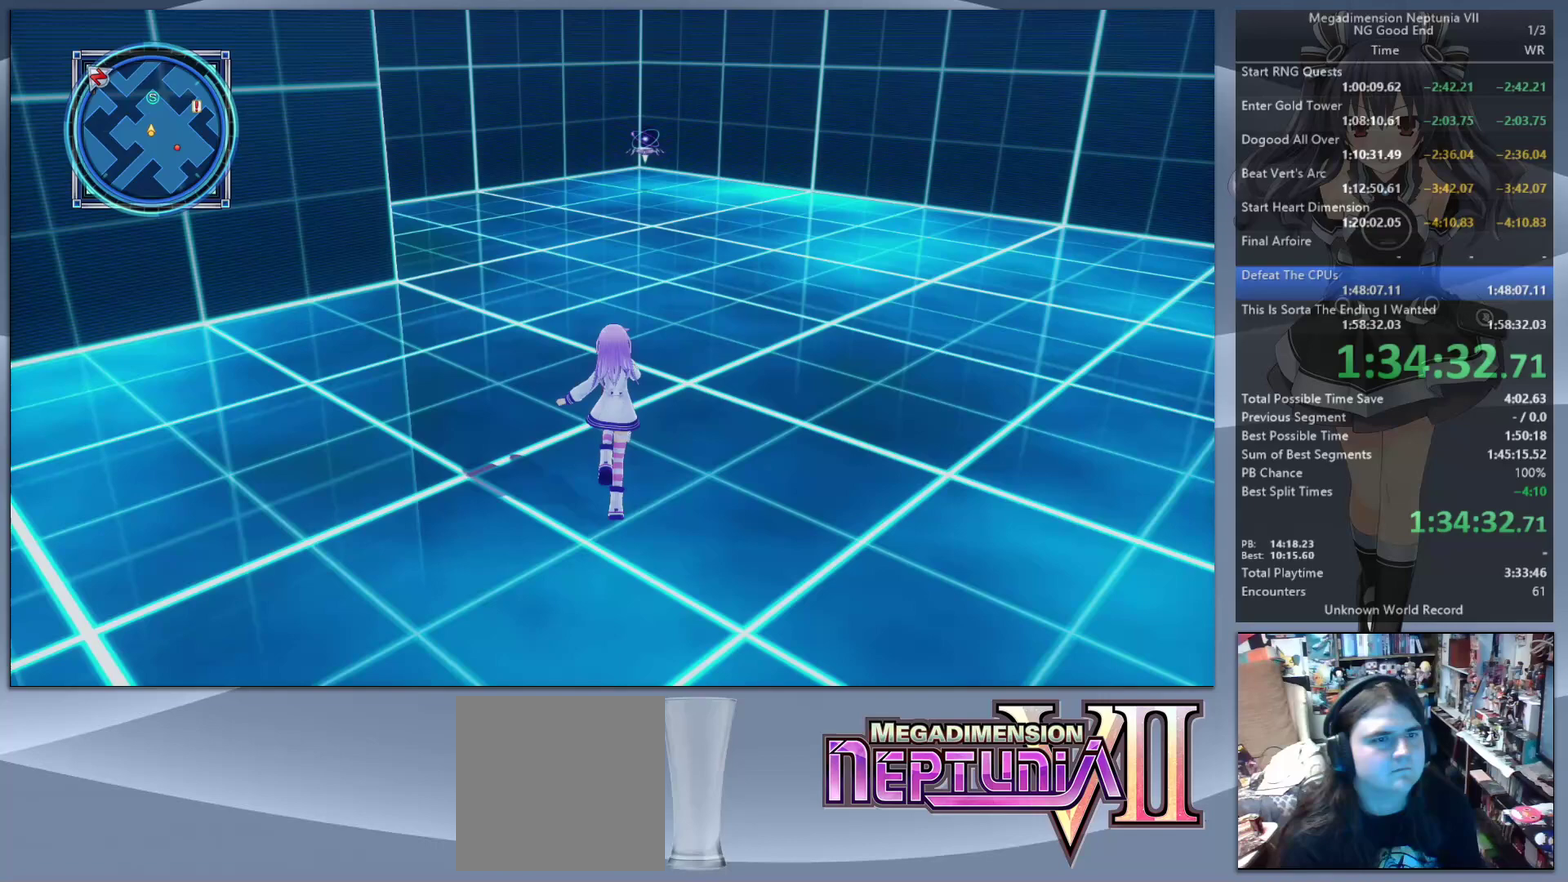
{"buttons": [], "left_stick": "up", "right_stick": "center", "events": [[100, "right_stick", "right"], [167, "right_stick", "center"]]}
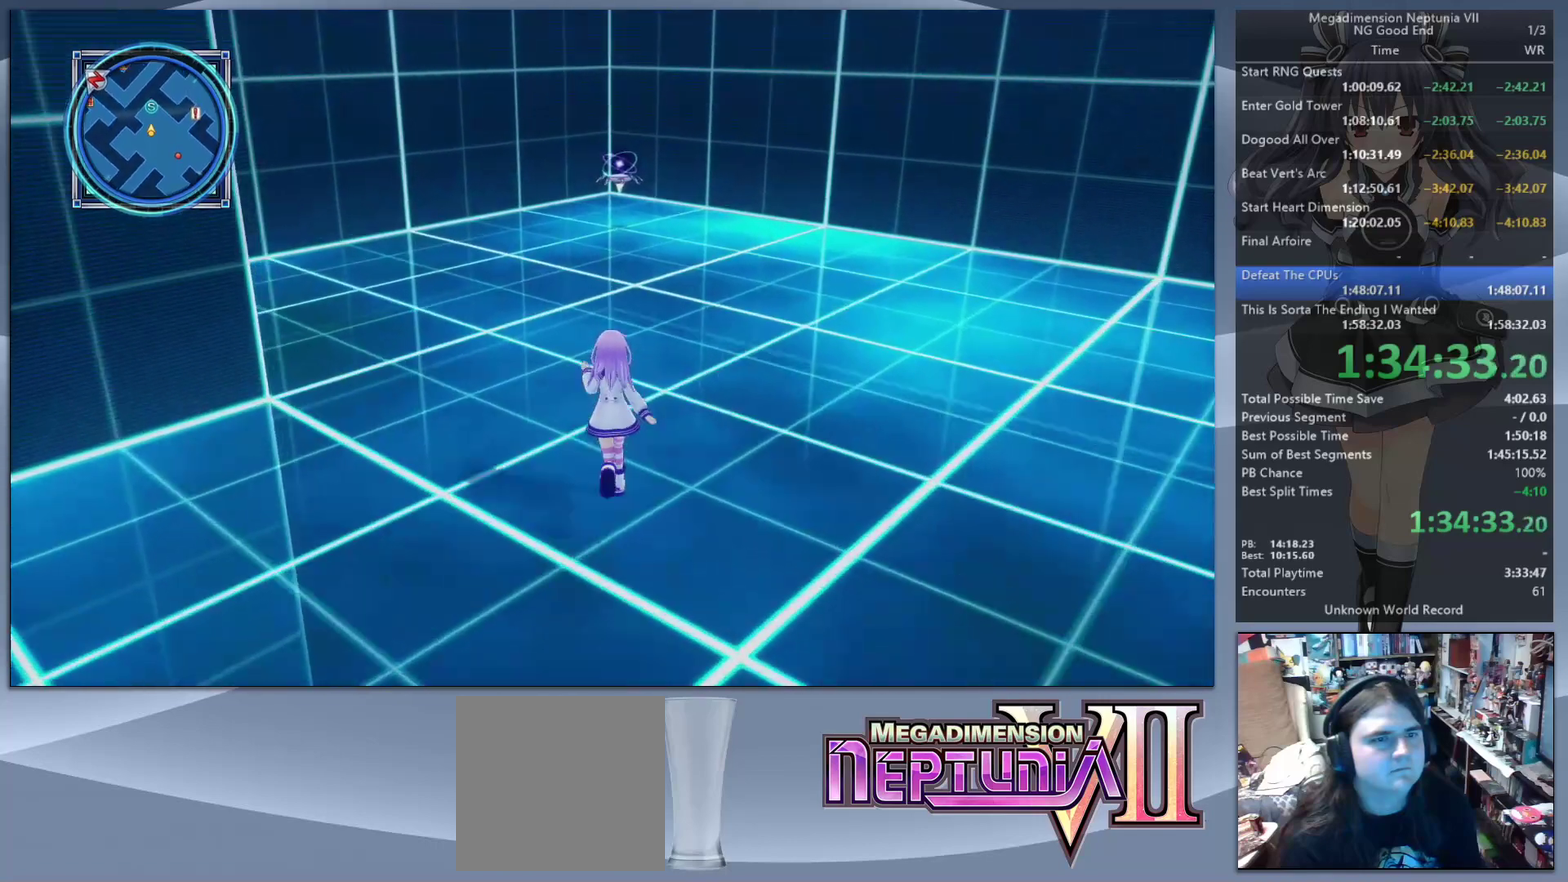
{"buttons": [], "left_stick": "up", "right_stick": "center", "events": []}
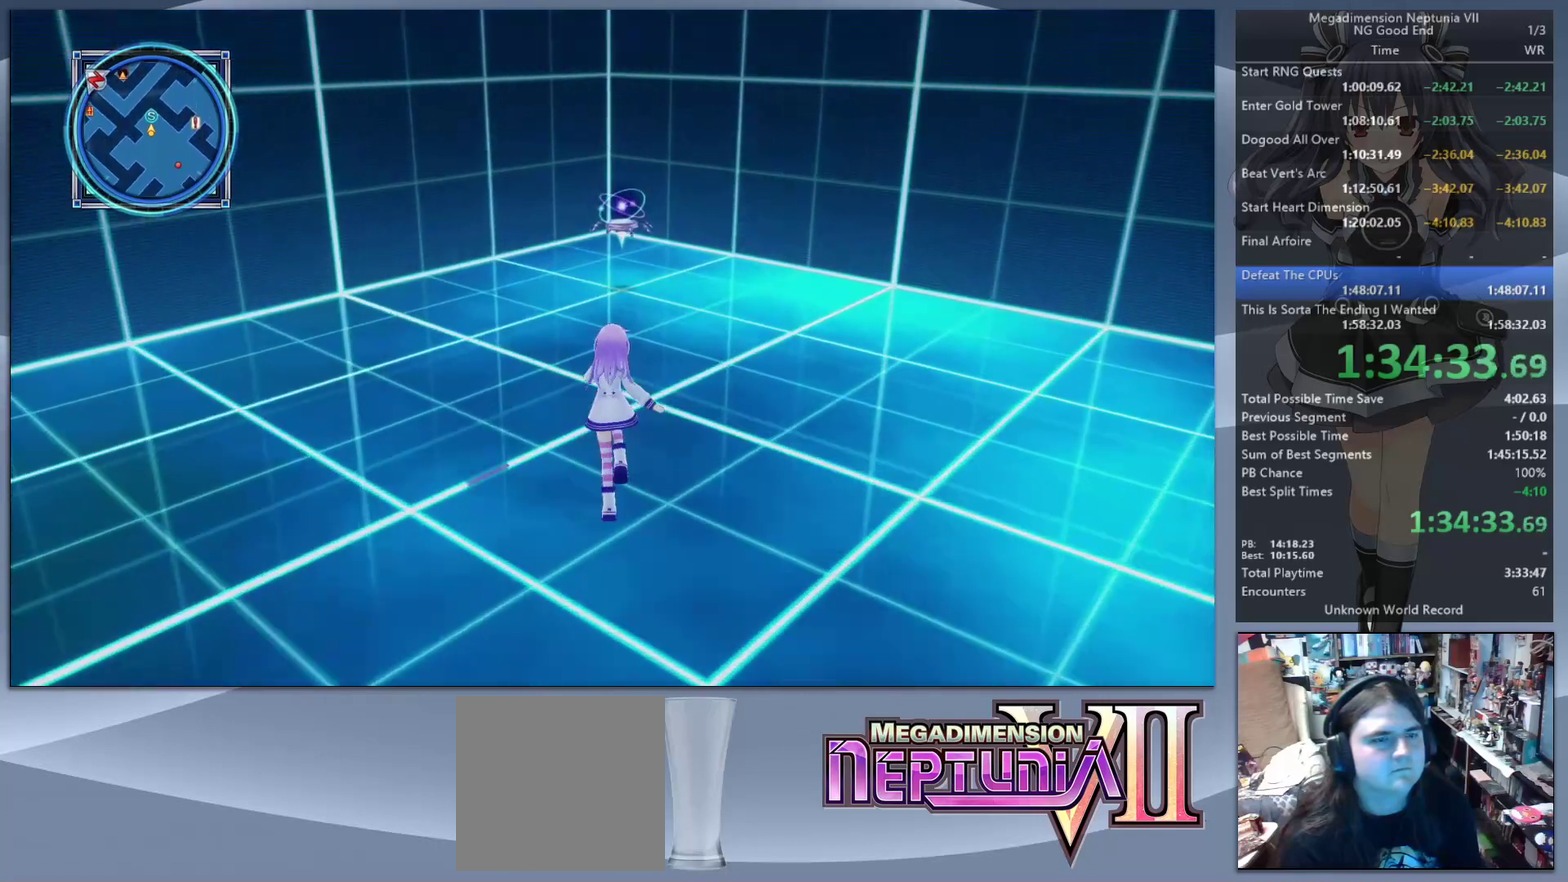
{"buttons": [], "left_stick": "up", "right_stick": "center", "events": []}
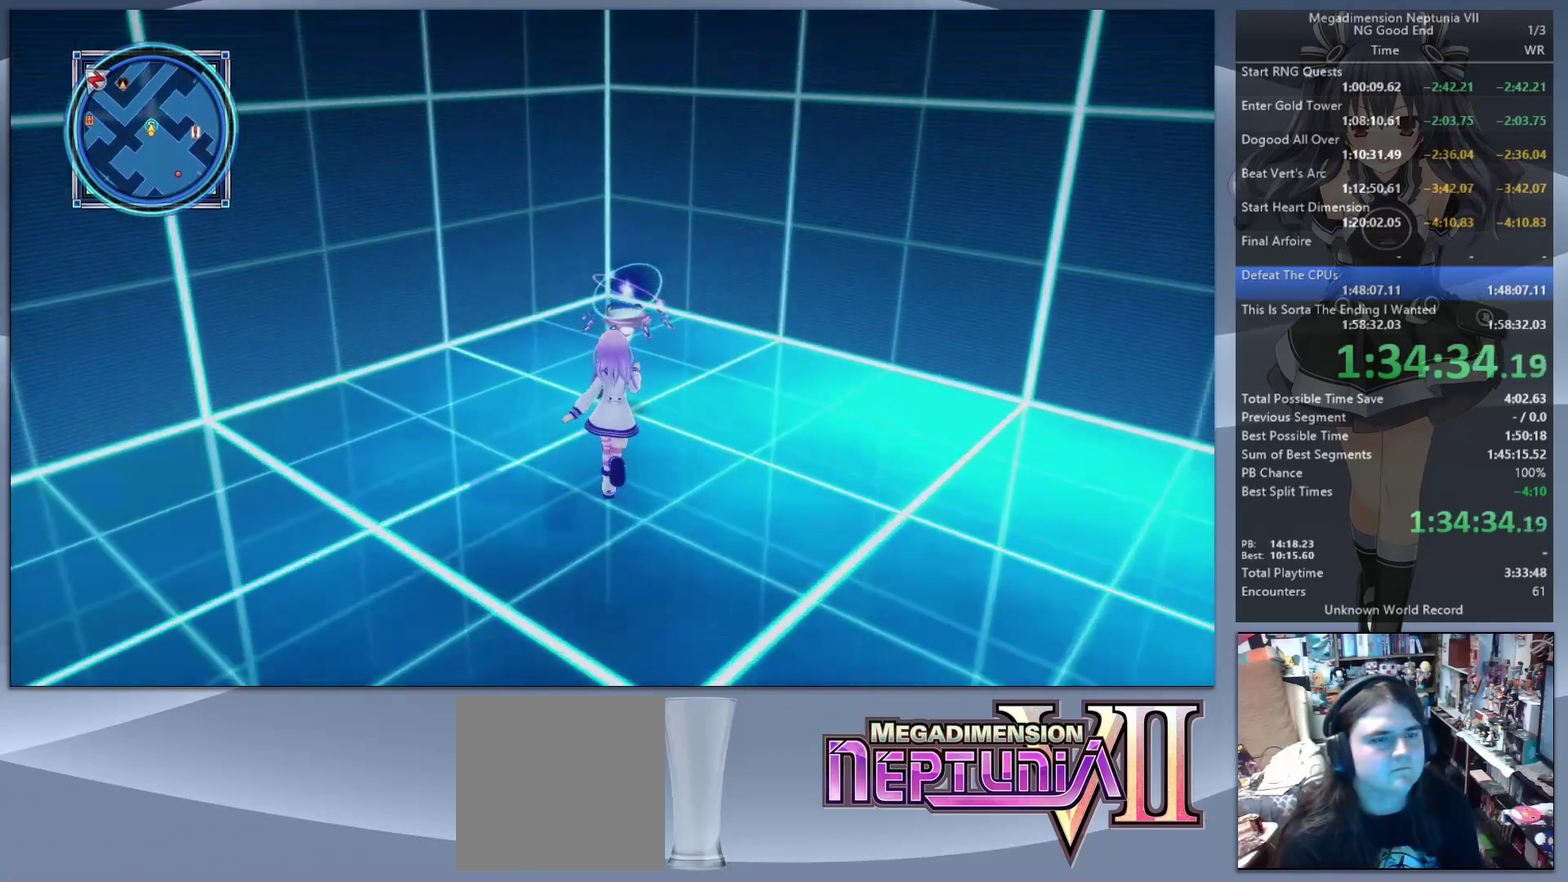
{"buttons": ["CROSS"], "left_stick": "center", "right_stick": "center", "events": [[100, "CROSS", "down"], [133, "left_stick", "center"], [200, "CROSS", "up"], [300, "CROSS", "down"], [400, "CROSS", "up"], [467, "CROSS", "down"]]}
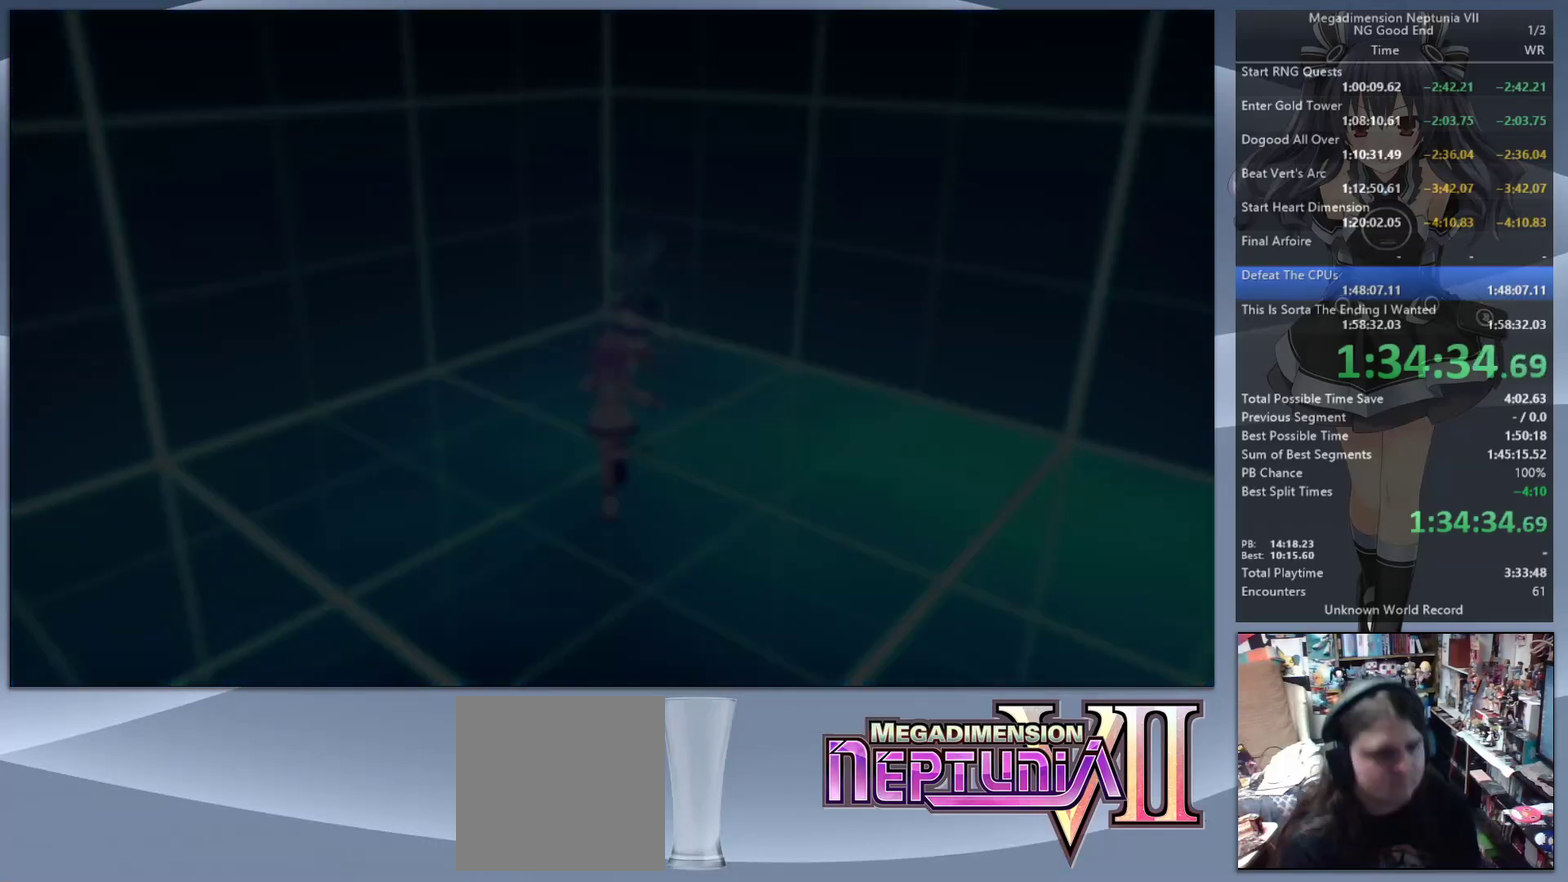
{"buttons": [], "left_stick": "center", "right_stick": "center", "events": [[67, "CROSS", "up"], [167, "CROSS", "down"], [267, "CROSS", "up"], [333, "CROSS", "down"], [433, "CROSS", "up"]]}
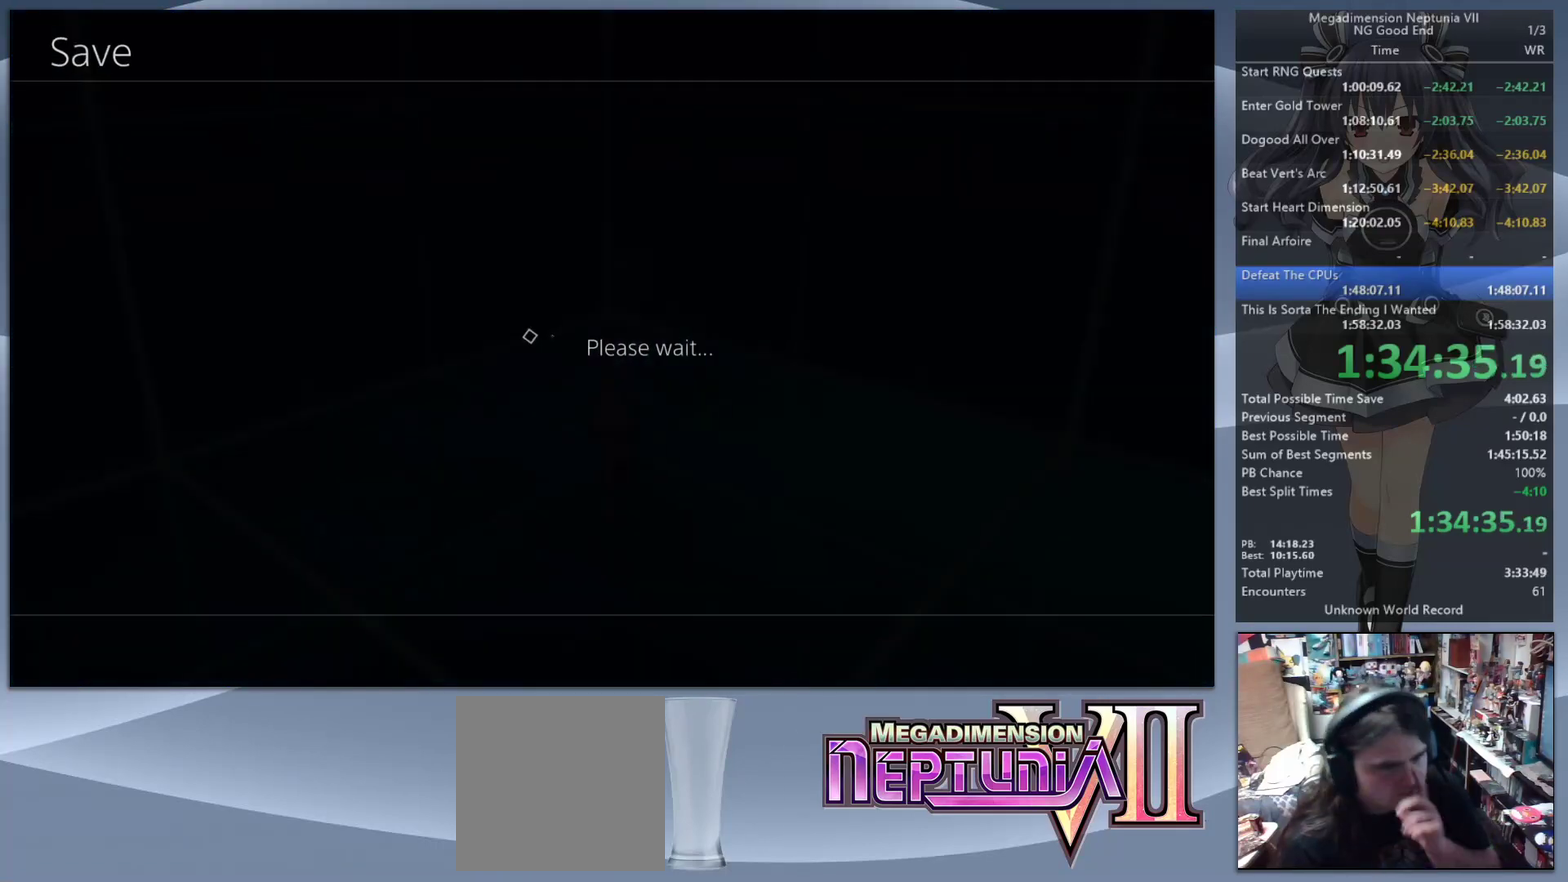
{"buttons": ["CROSS"], "left_stick": "center", "right_stick": "center", "events": [[33, "CROSS", "down"], [100, "CROSS", "up"], [167, "CROSS", "down"], [267, "CROSS", "up"], [333, "CROSS", "down"], [433, "CROSS", "up"], [500, "CROSS", "down"]]}
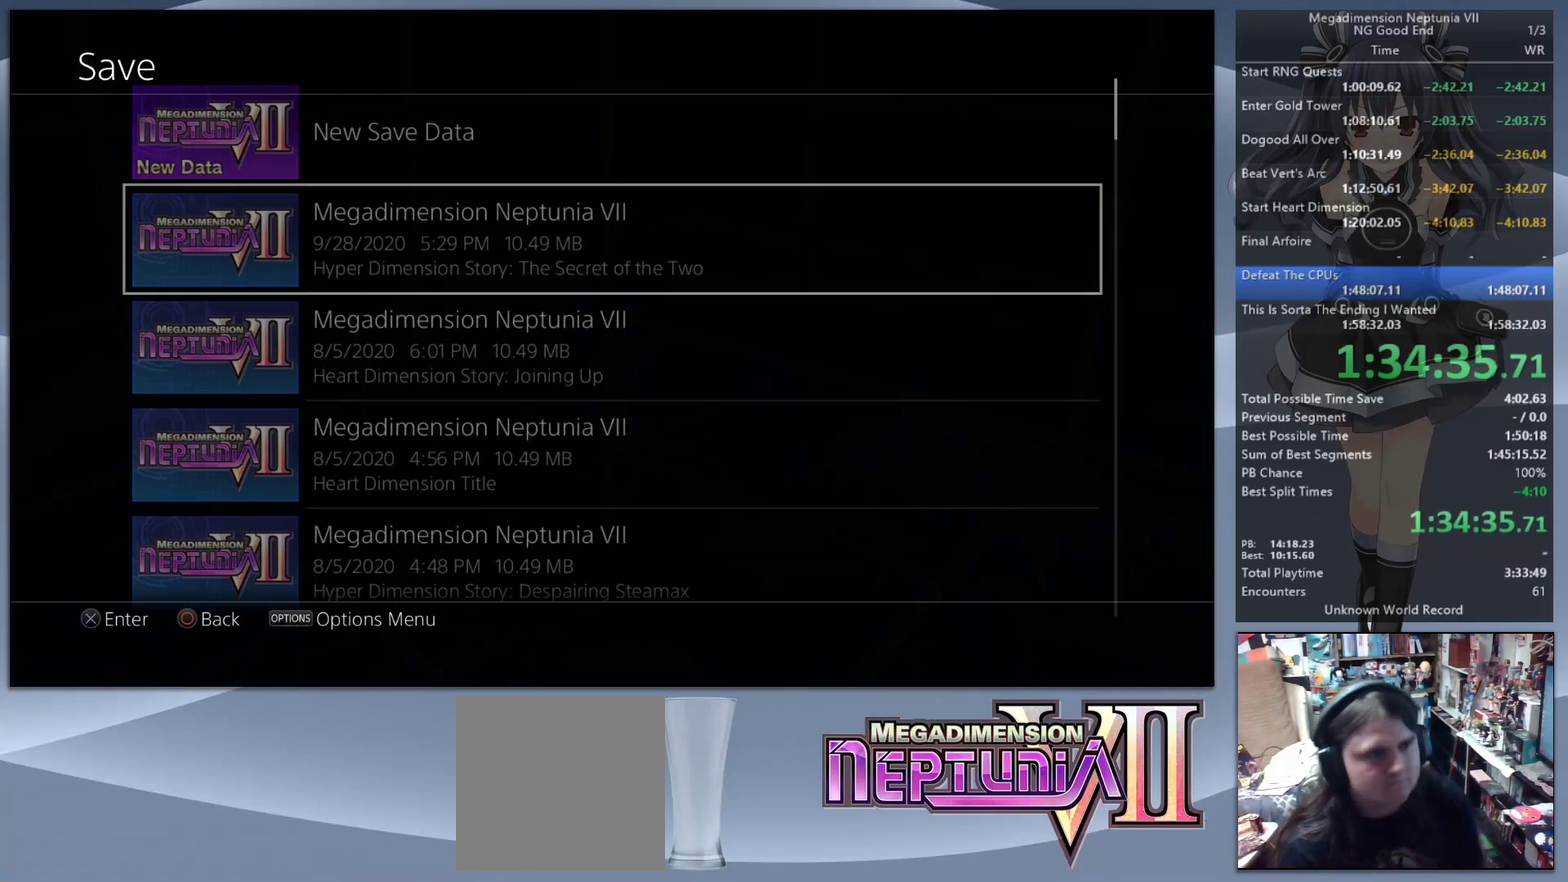
{"buttons": [], "left_stick": "center", "right_stick": "center", "events": [[100, "CROSS", "up"], [200, "CROSS", "down"], [267, "CROSS", "up"], [367, "CROSS", "down"], [467, "CROSS", "up"]]}
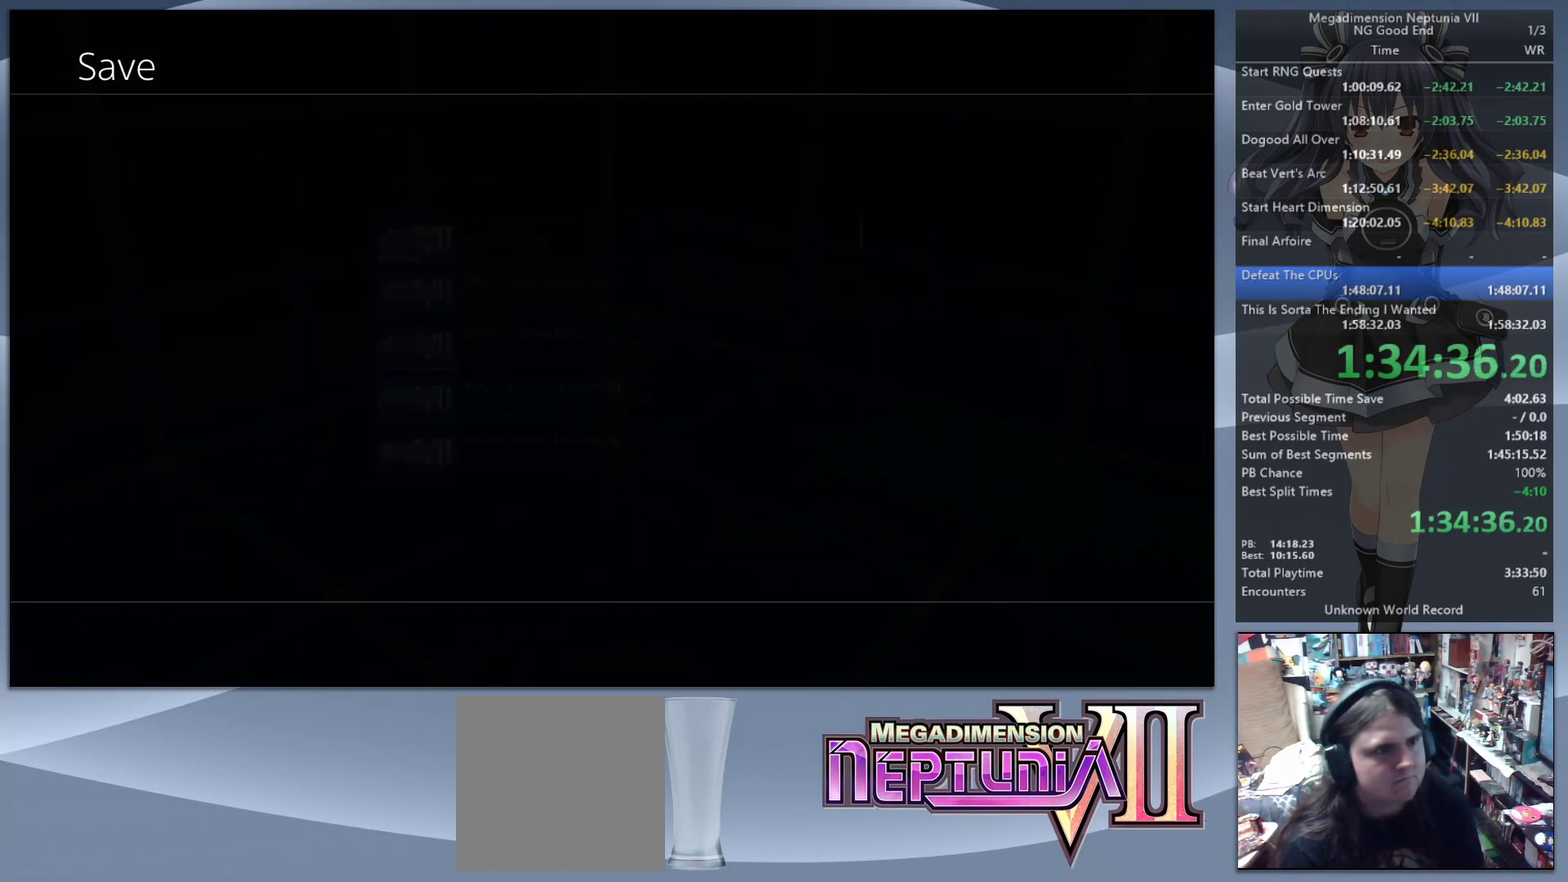
{"buttons": [], "left_stick": "center", "right_stick": "center", "events": [[33, "CROSS", "down"], [133, "CROSS", "up"], [233, "DPAD_RIGHT", "down"], [300, "DPAD_RIGHT", "up"], [433, "DPAD_RIGHT", "down"], [500, "DPAD_RIGHT", "up"]]}
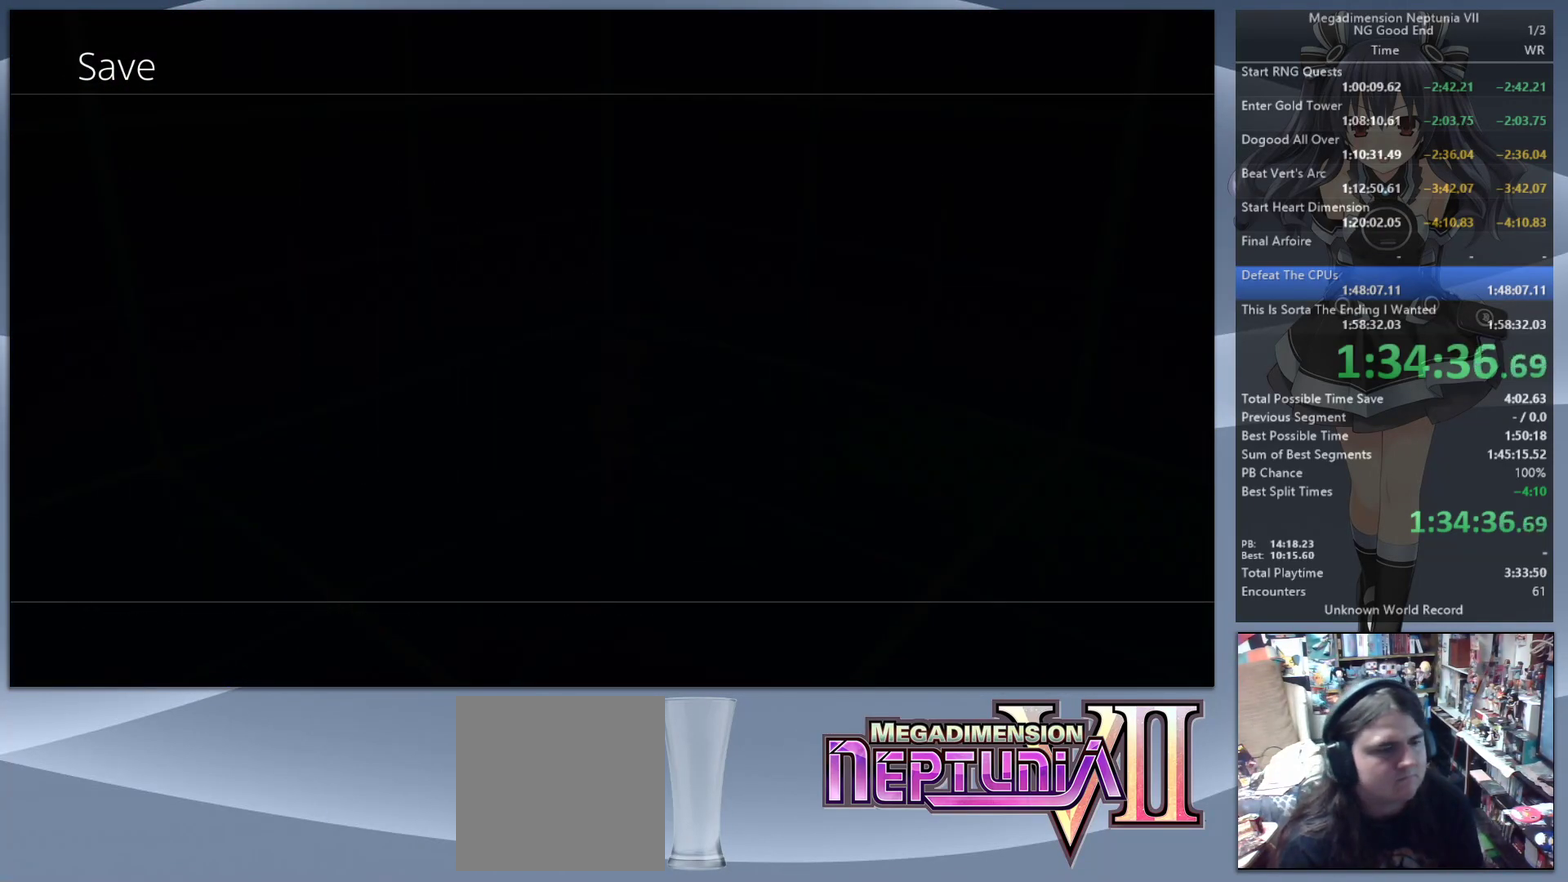
{"buttons": ["DPAD_RIGHT"], "left_stick": "center", "right_stick": "center", "events": [[100, "DPAD_RIGHT", "down"], [167, "DPAD_RIGHT", "up"], [267, "DPAD_RIGHT", "down"], [333, "DPAD_RIGHT", "up"], [467, "DPAD_RIGHT", "down"]]}
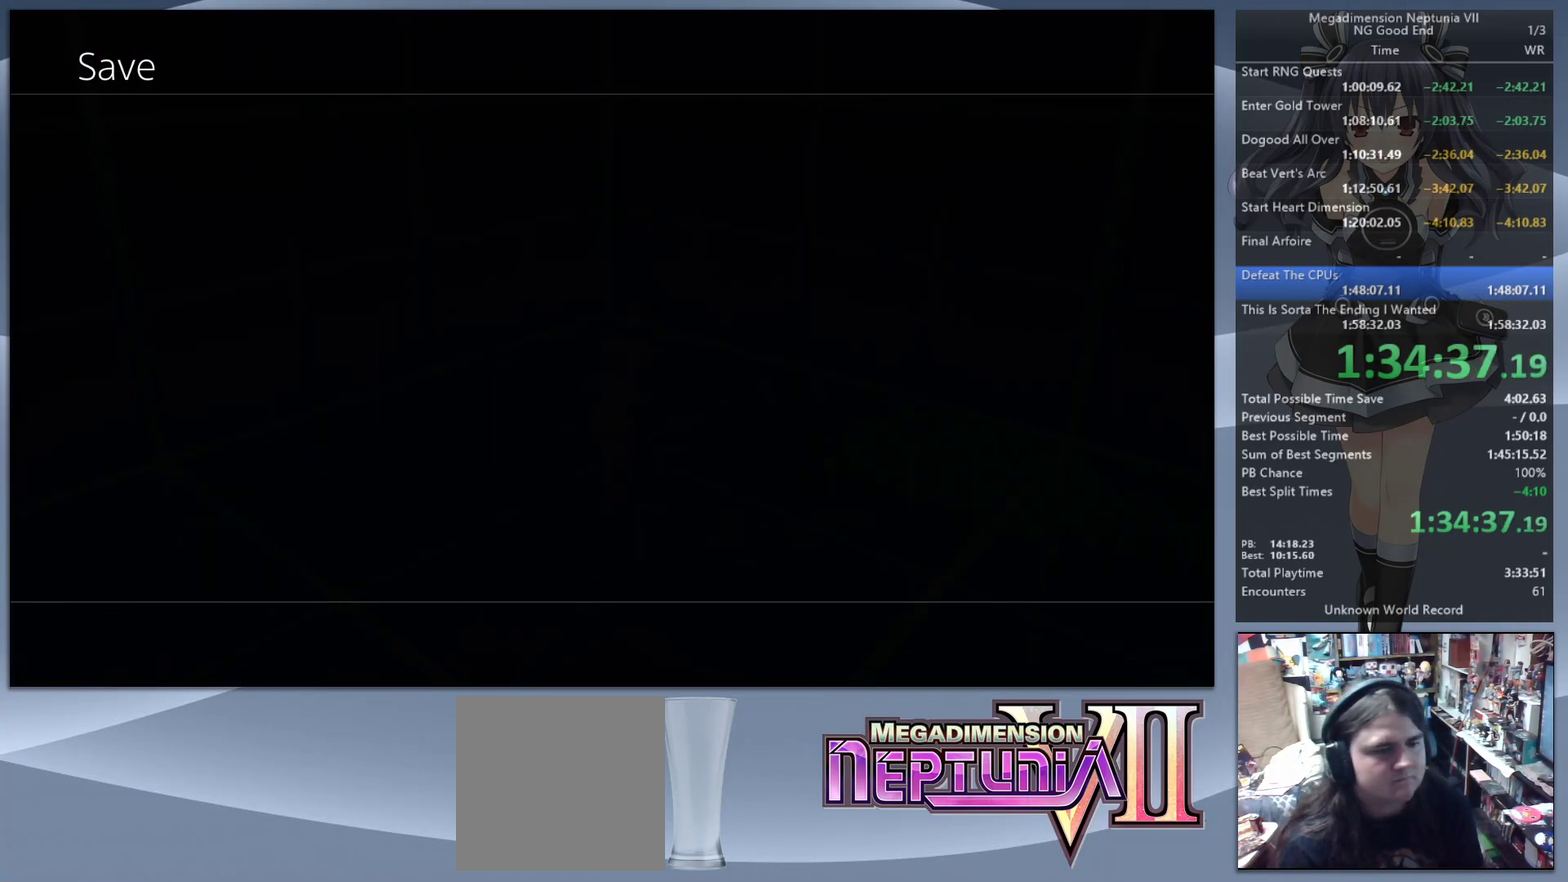
{"buttons": ["DPAD_RIGHT"], "left_stick": "center", "right_stick": "center", "events": [[33, "DPAD_RIGHT", "up"], [467, "DPAD_RIGHT", "down"]]}
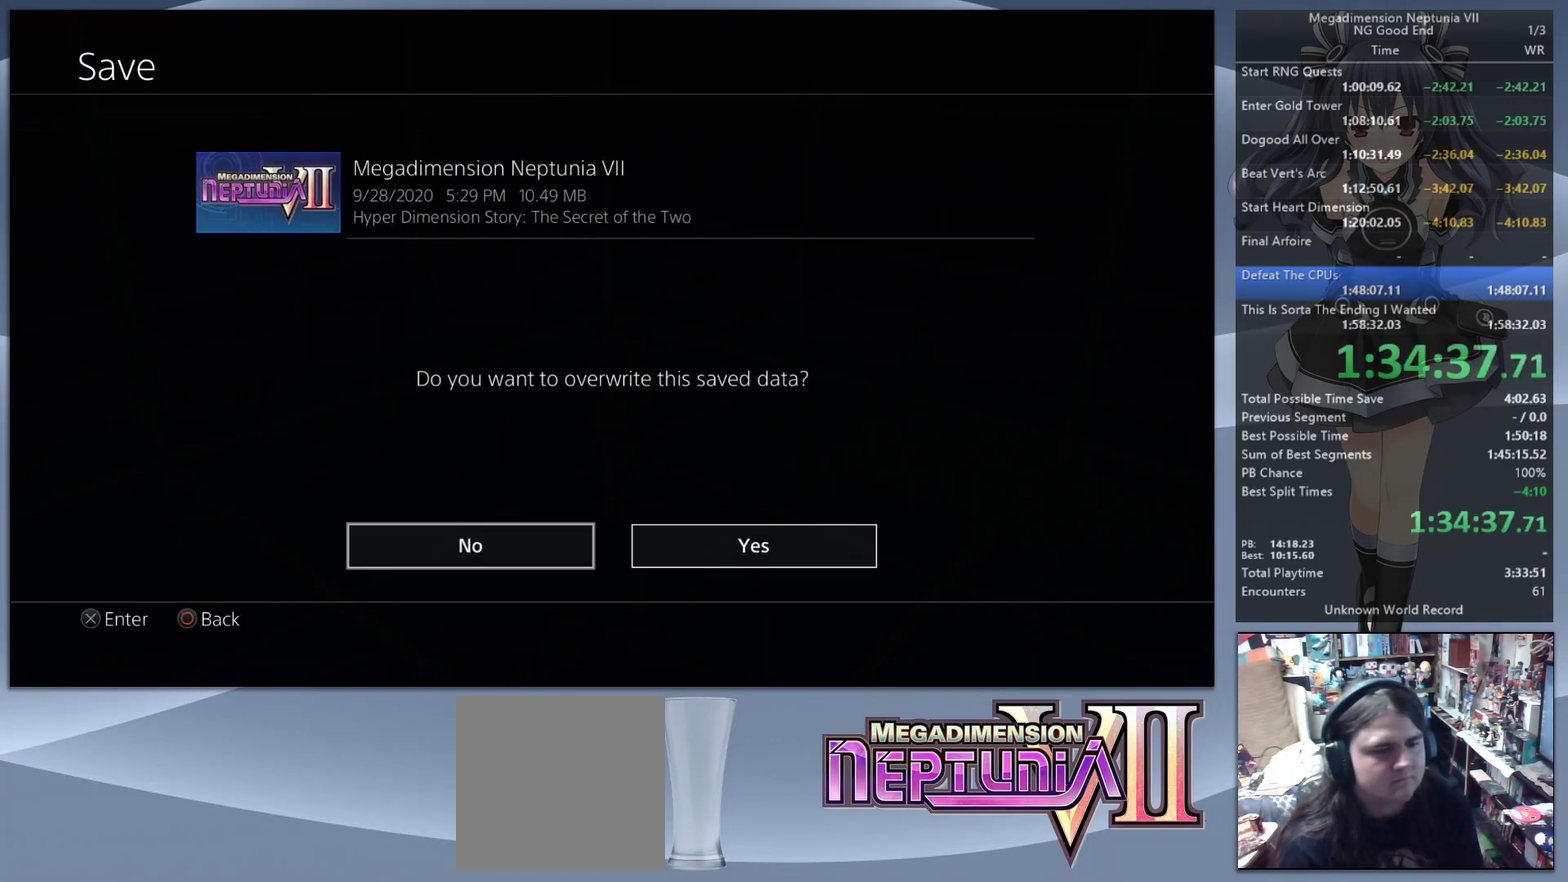
{"buttons": [], "left_stick": "center", "right_stick": "center", "events": [[67, "DPAD_RIGHT", "up"], [133, "CROSS", "down"], [233, "CROSS", "up"]]}
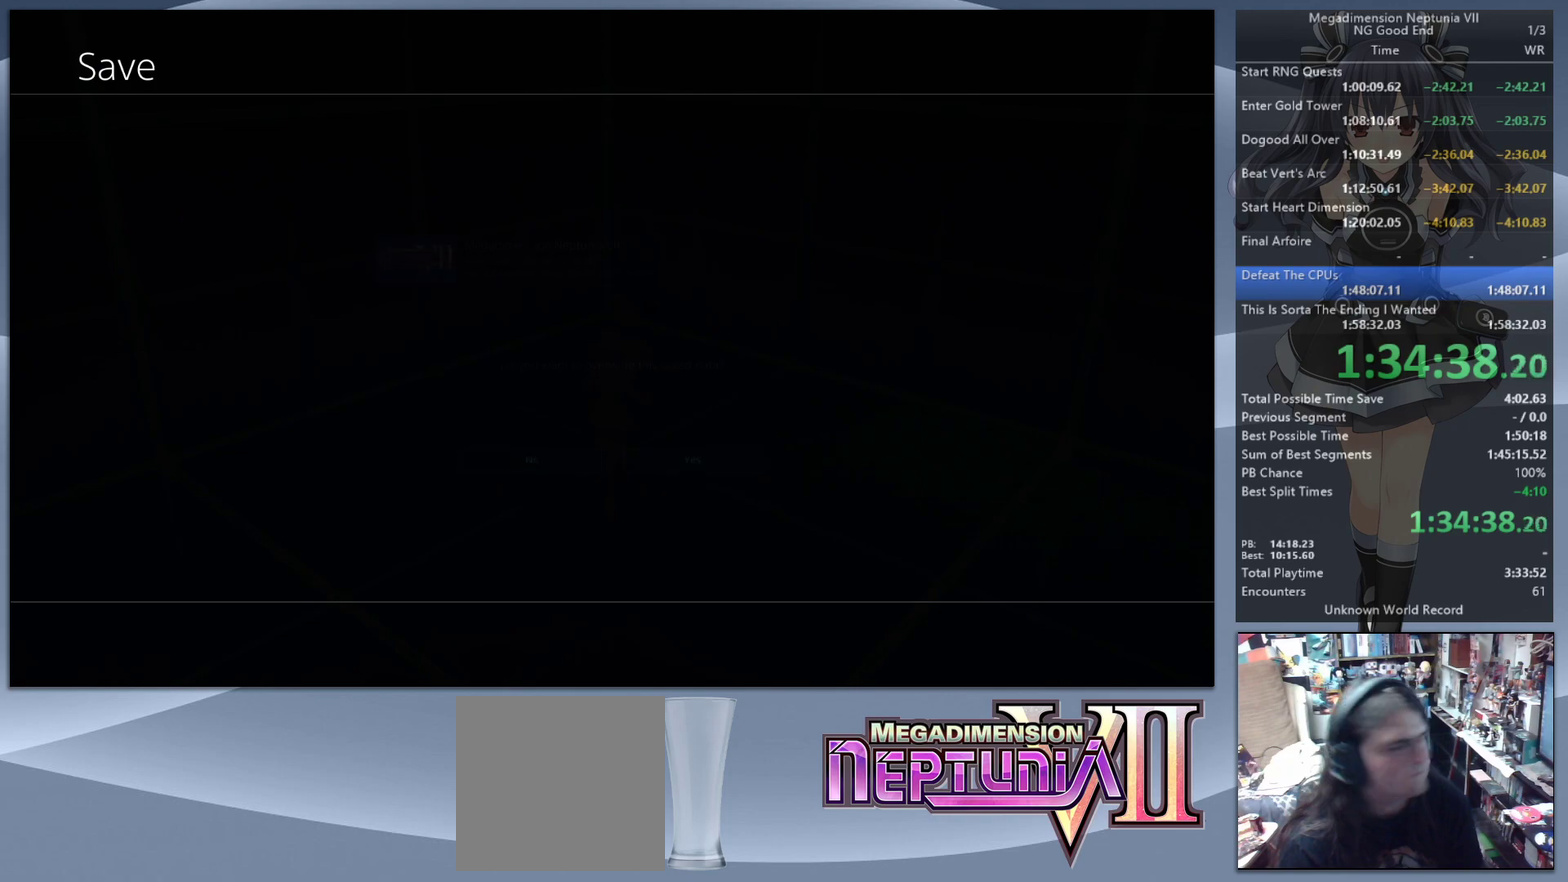
{"buttons": [], "left_stick": "center", "right_stick": "center", "events": []}
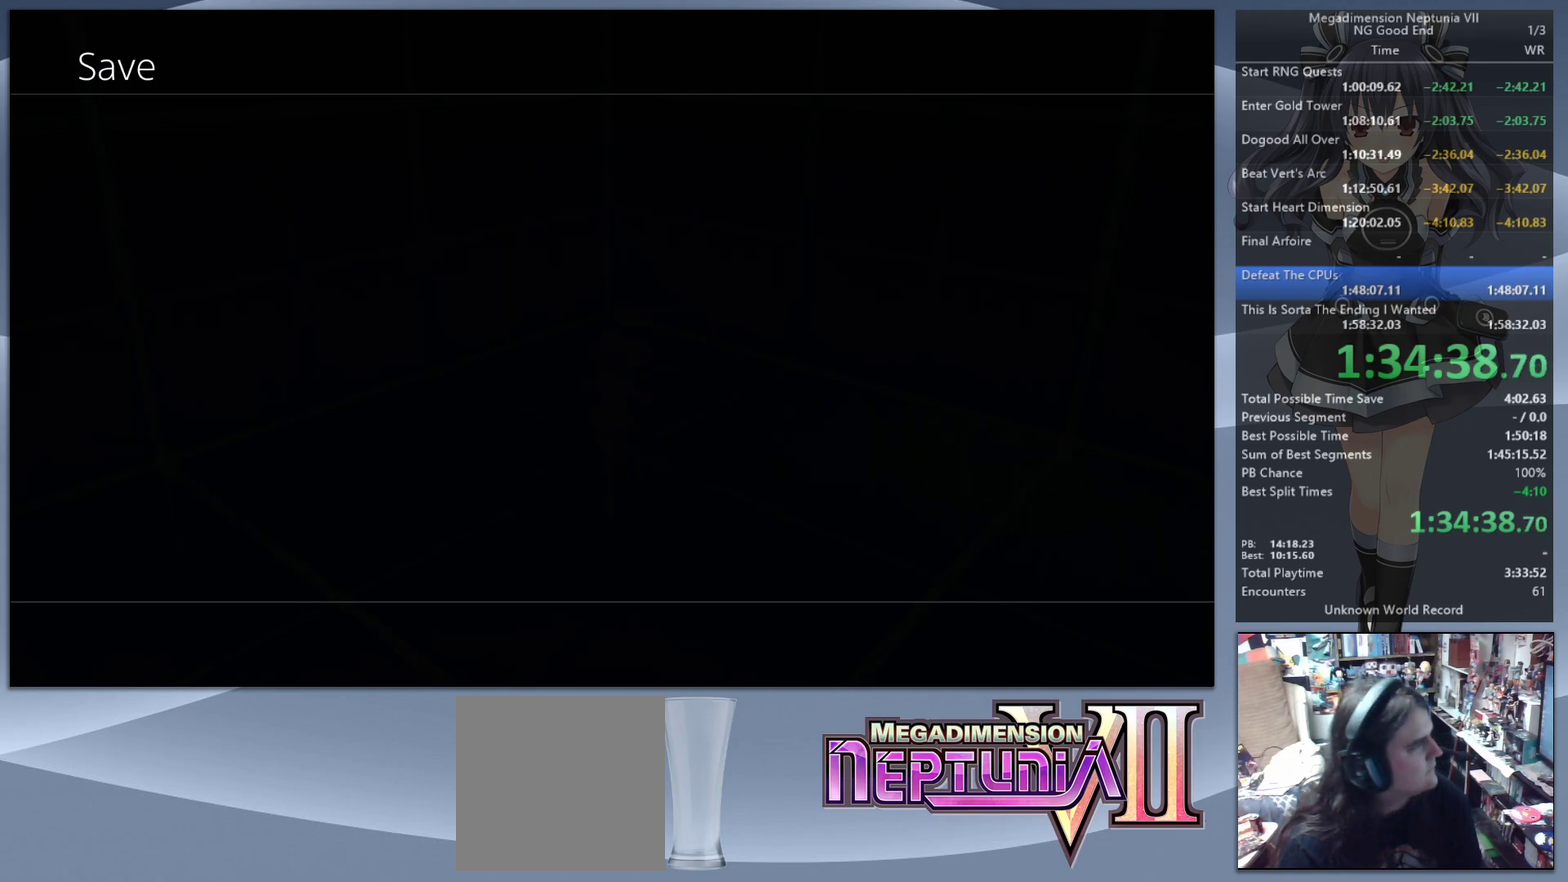
{"buttons": [], "left_stick": "center", "right_stick": "center", "events": []}
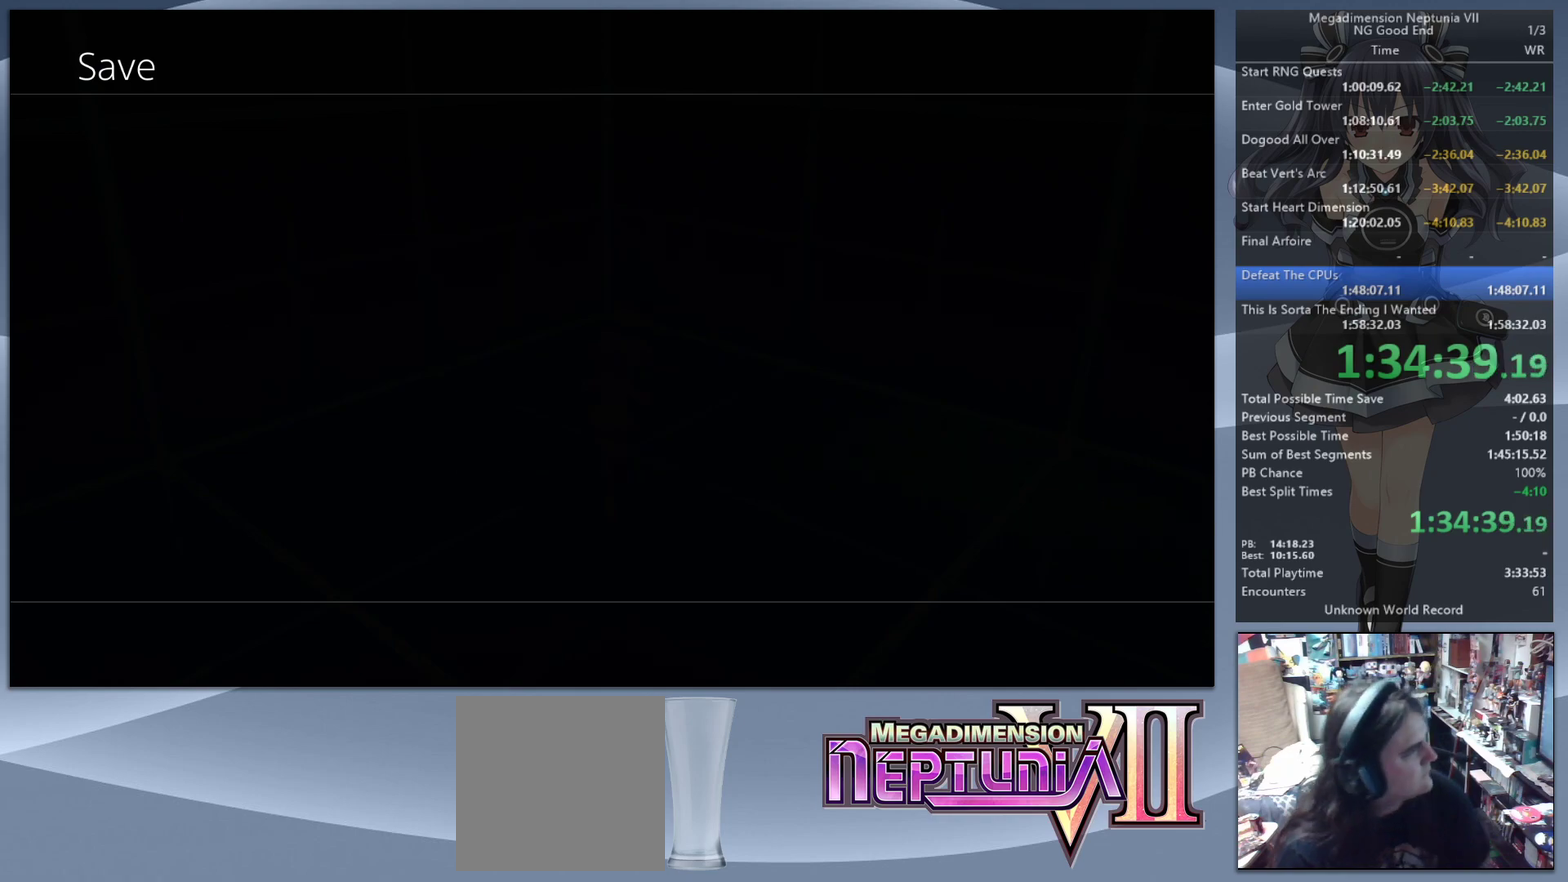
{"buttons": [], "left_stick": "center", "right_stick": "center", "events": []}
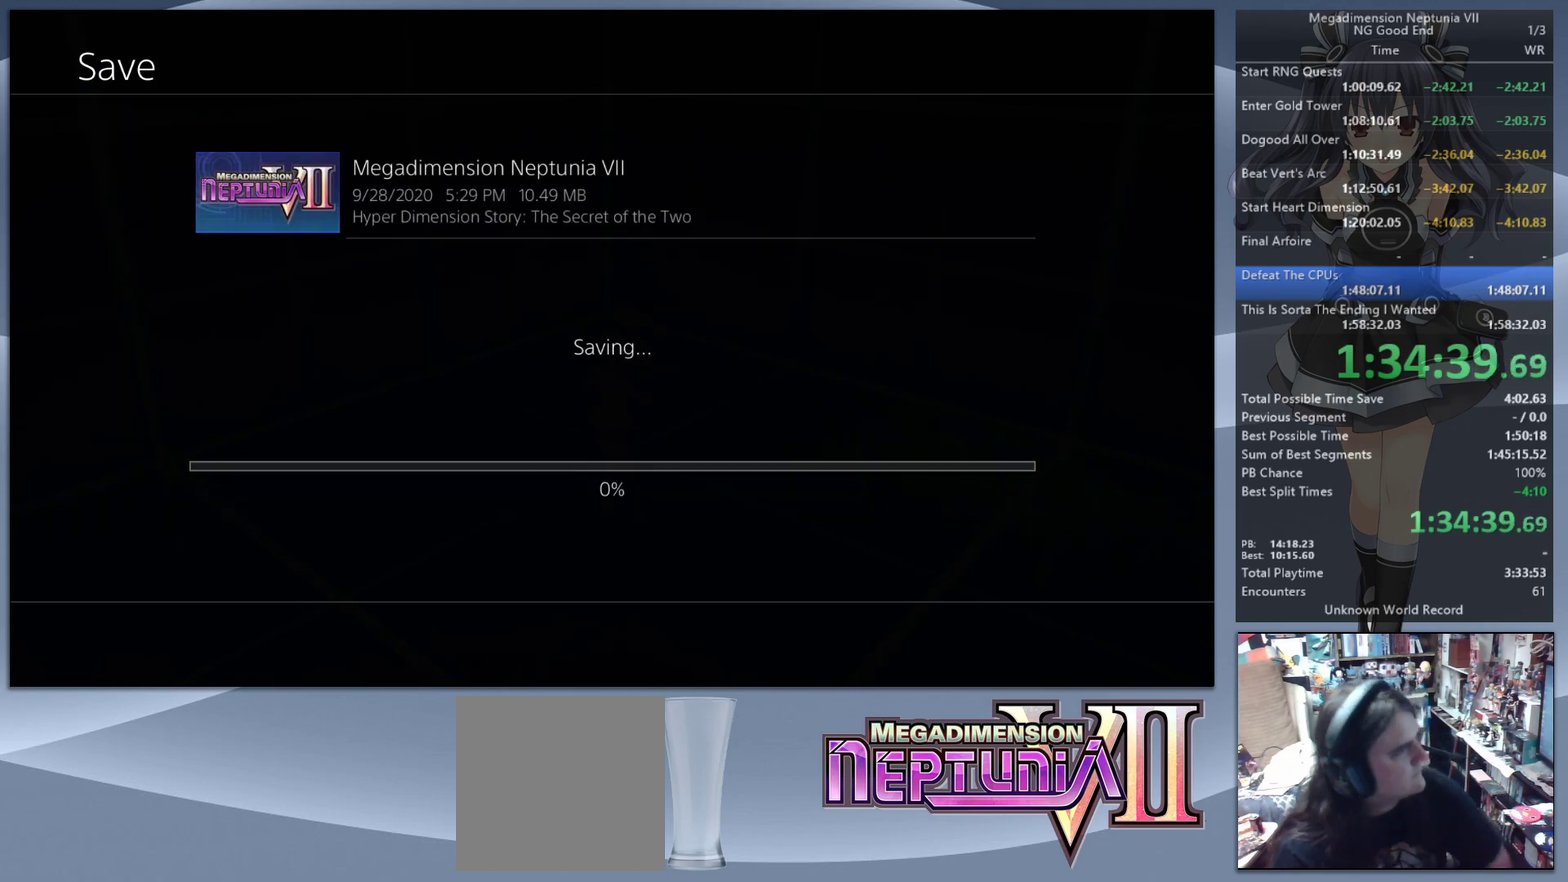
{"buttons": [], "left_stick": "center", "right_stick": "center", "events": []}
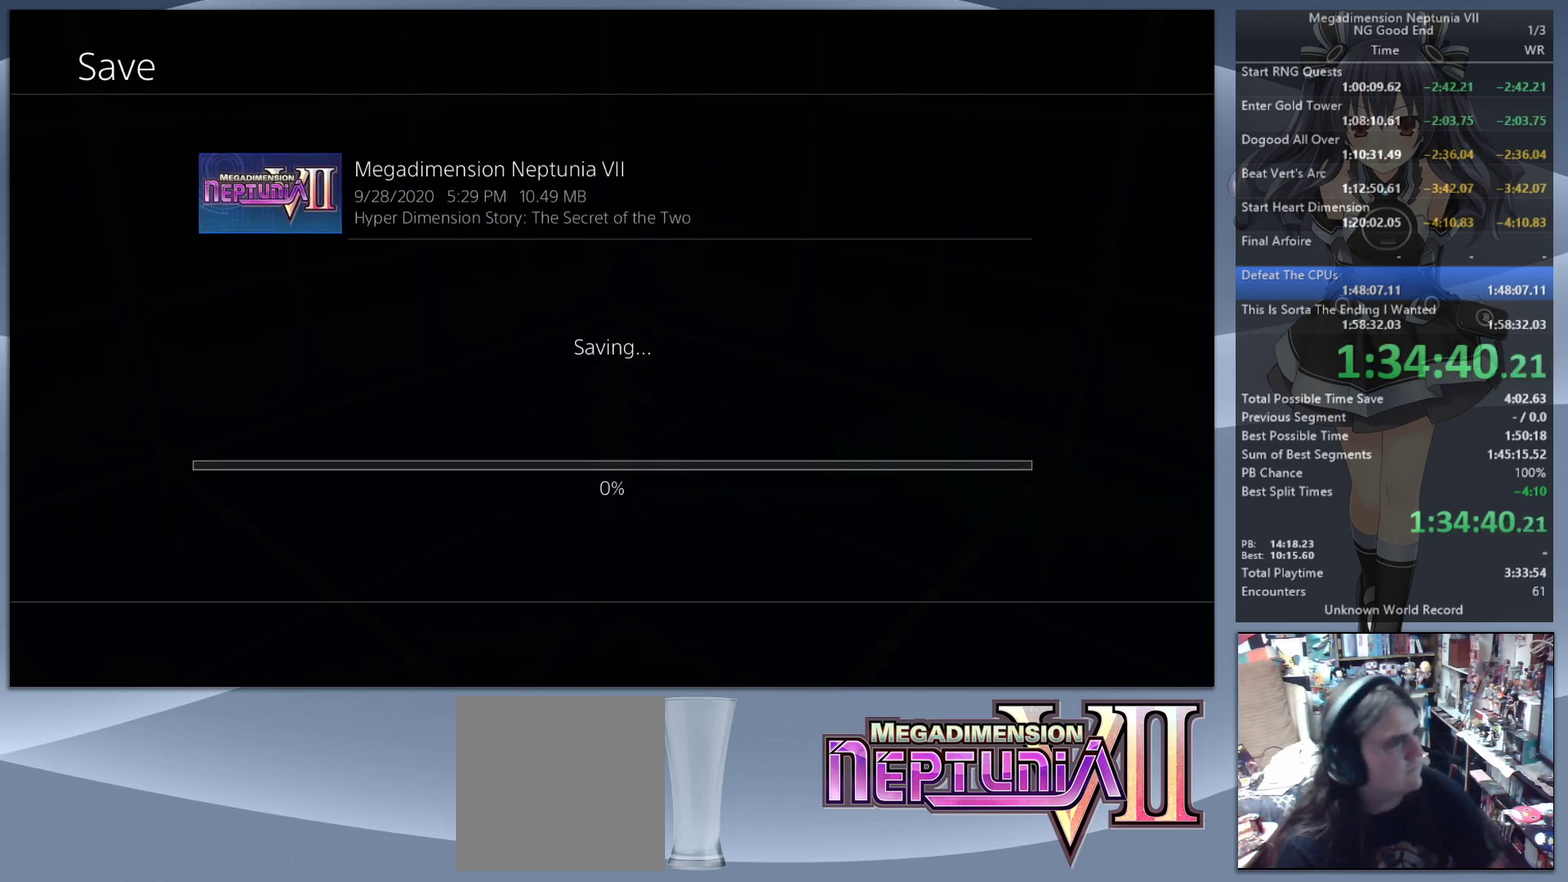
{"buttons": [], "left_stick": "right", "right_stick": "right", "events": [[300, "right_stick", "right"], [400, "left_stick", "right"]]}
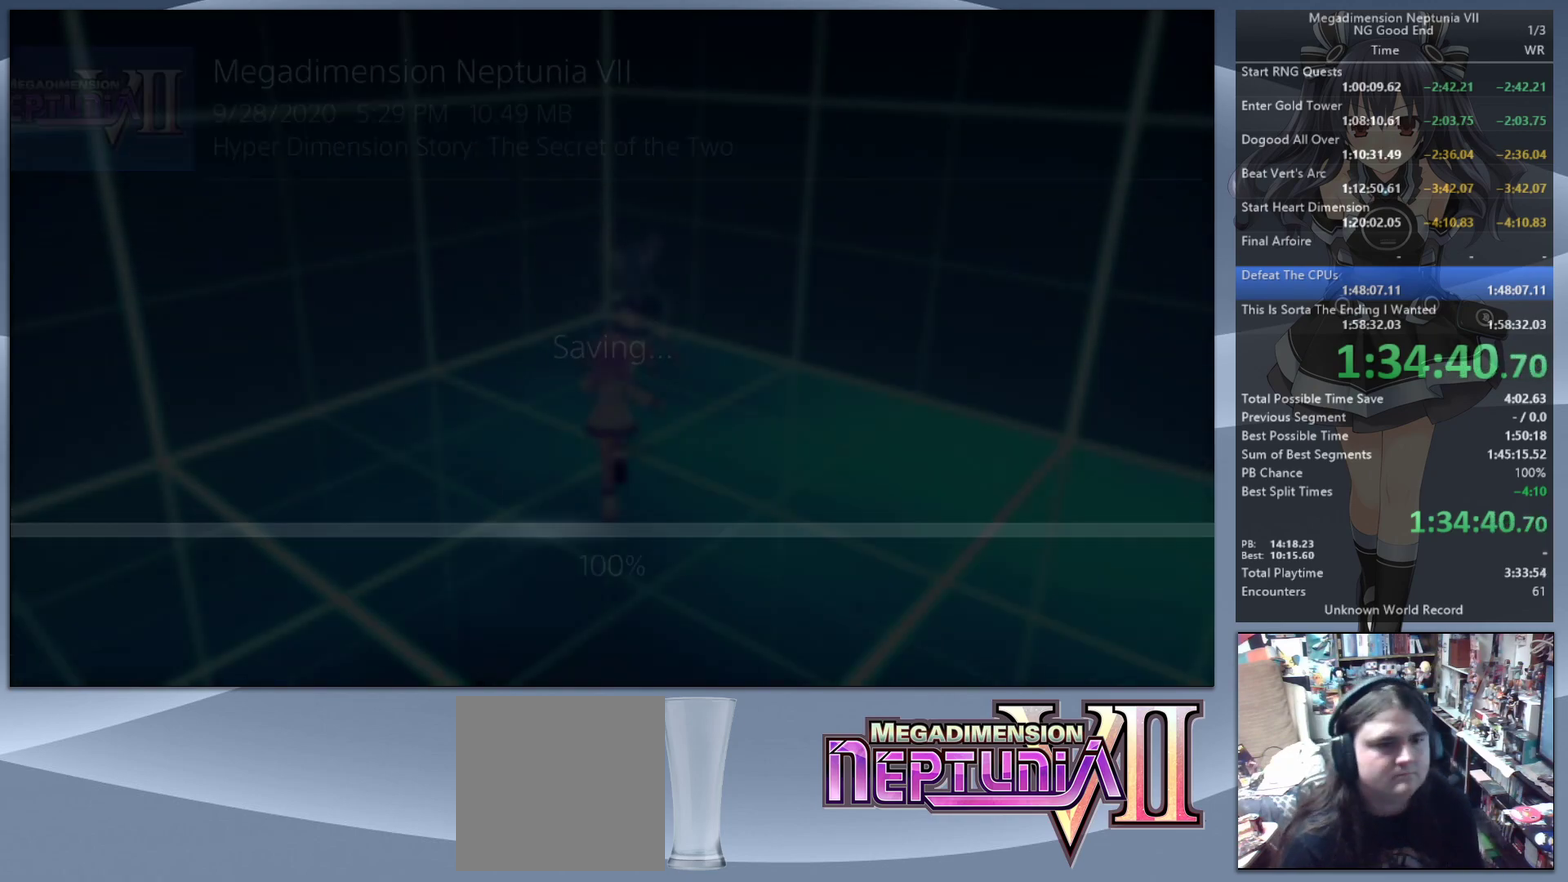
{"buttons": [], "left_stick": "right", "right_stick": "right", "events": []}
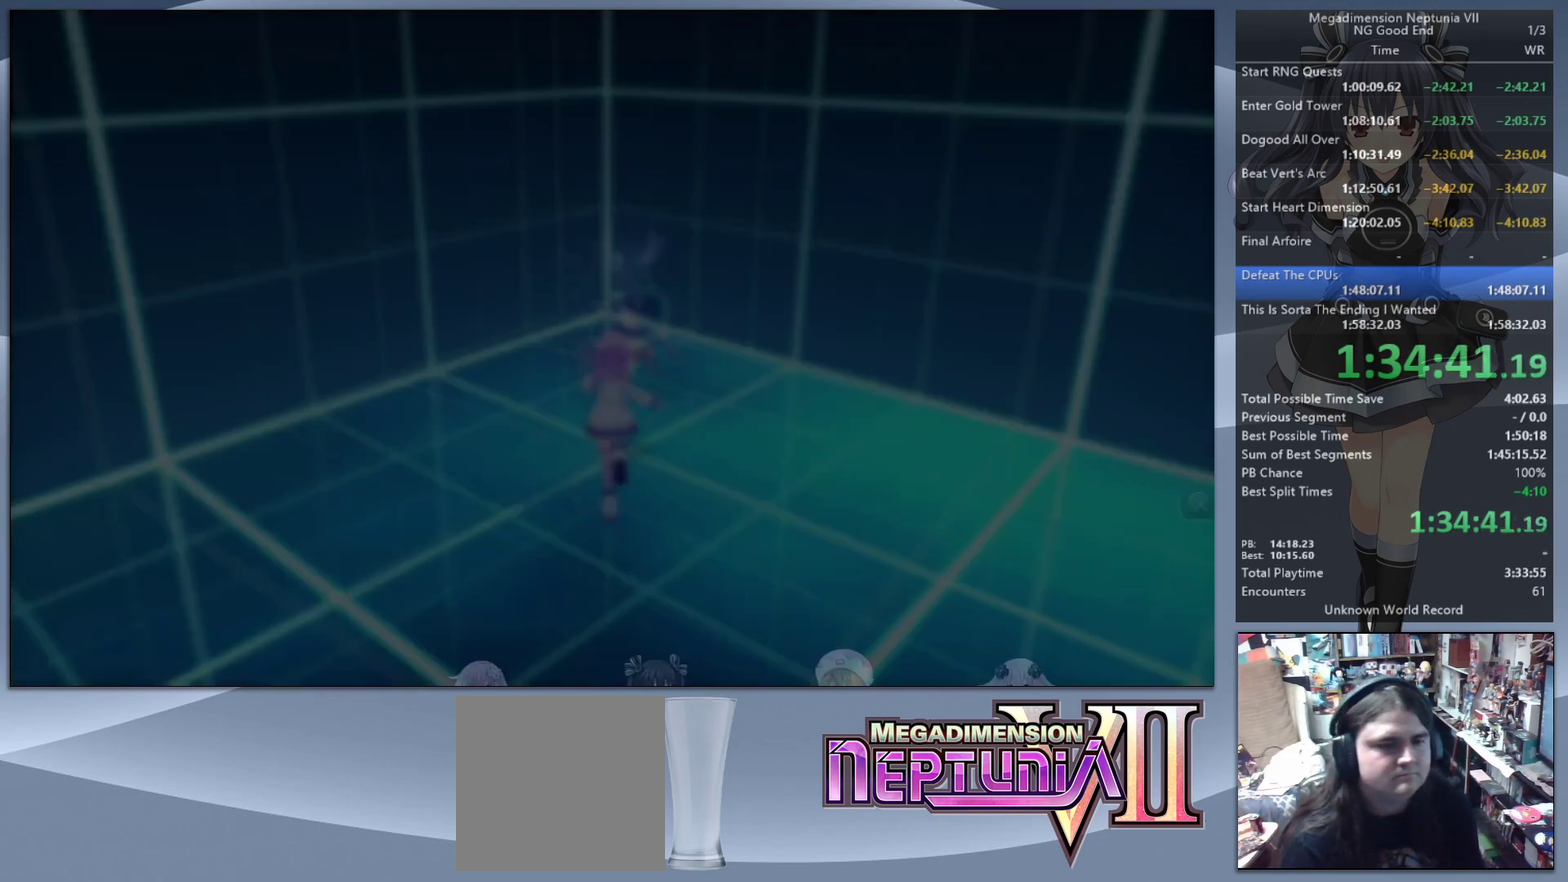
{"buttons": [], "left_stick": "up-right", "right_stick": "right", "events": [[333, "left_stick", "up-right"]]}
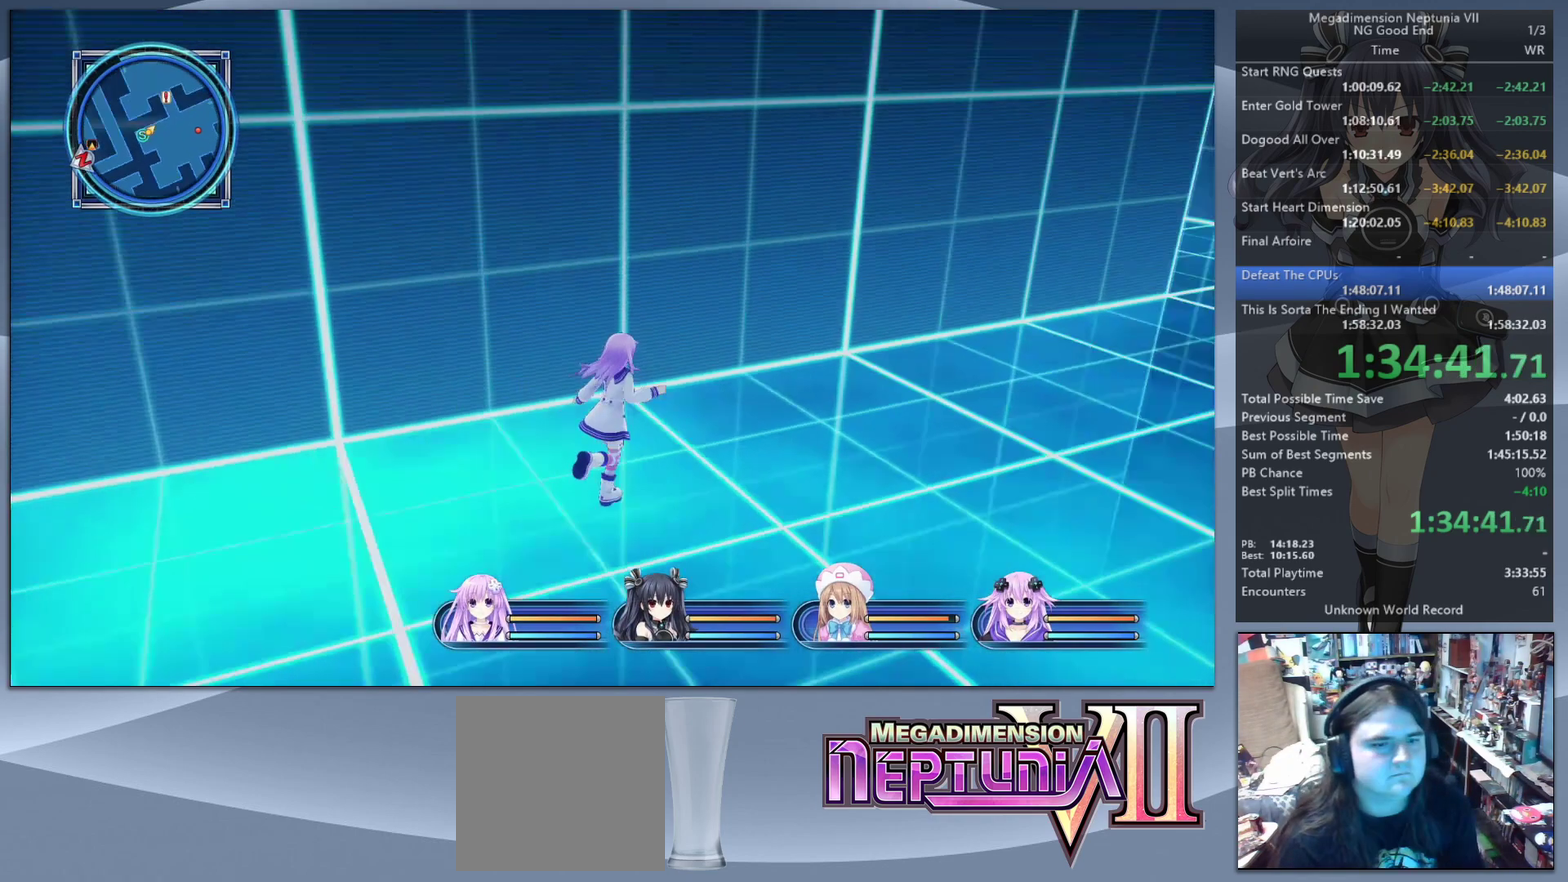
{"buttons": [], "left_stick": "up-right", "right_stick": "right", "events": [[67, "right_stick", "center"], [433, "right_stick", "right"]]}
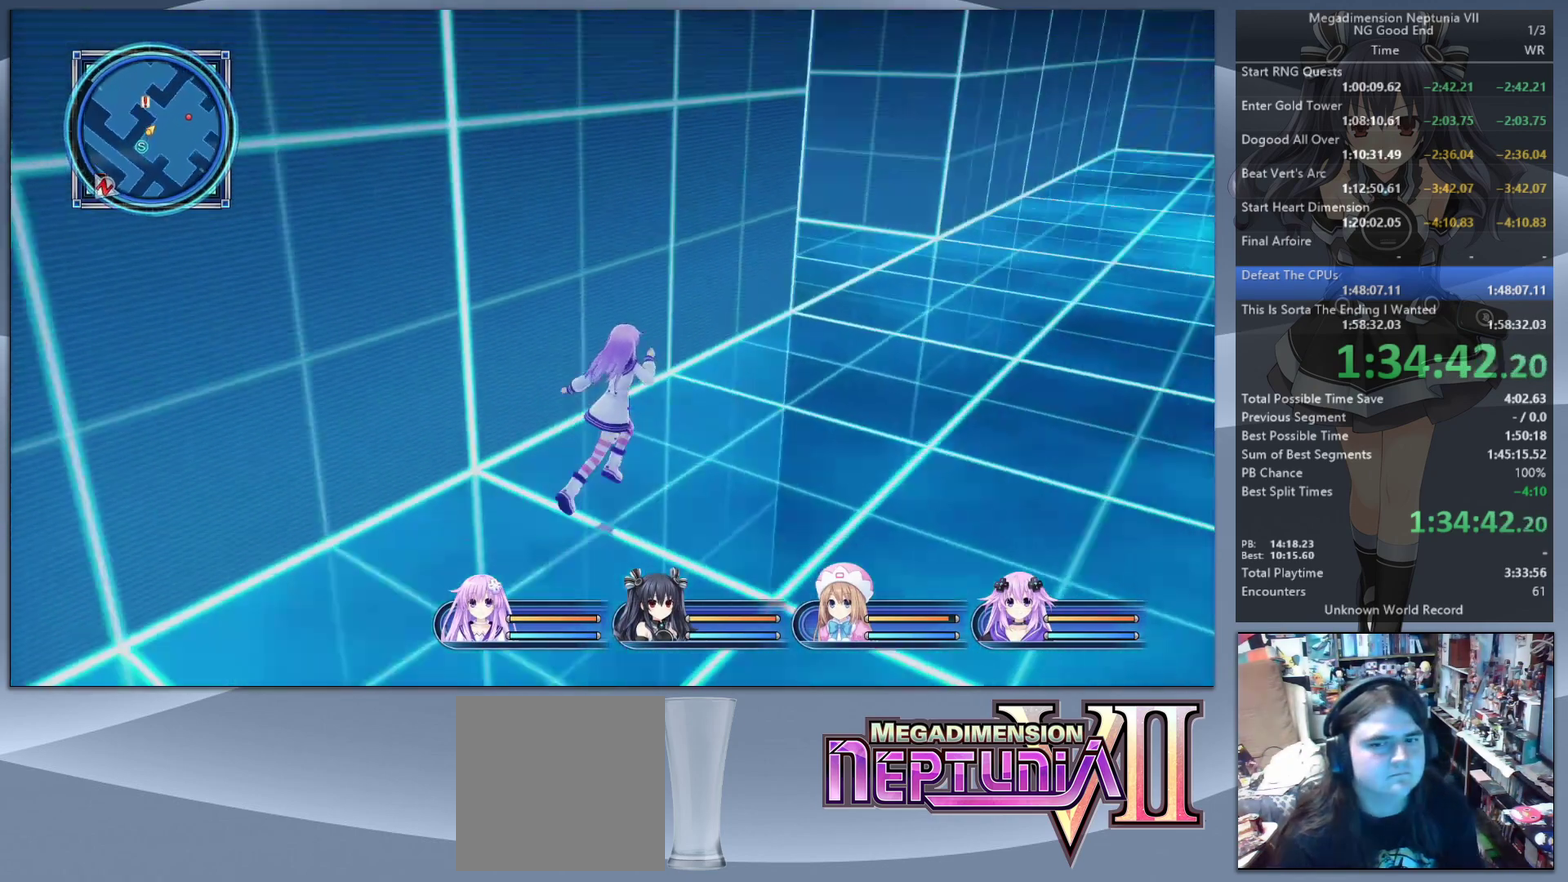
{"buttons": [], "left_stick": "up", "right_stick": "center", "events": [[67, "right_stick", "center"], [200, "left_stick", "down-left"], [267, "left_stick", "up-right"], [433, "left_stick", "up"]]}